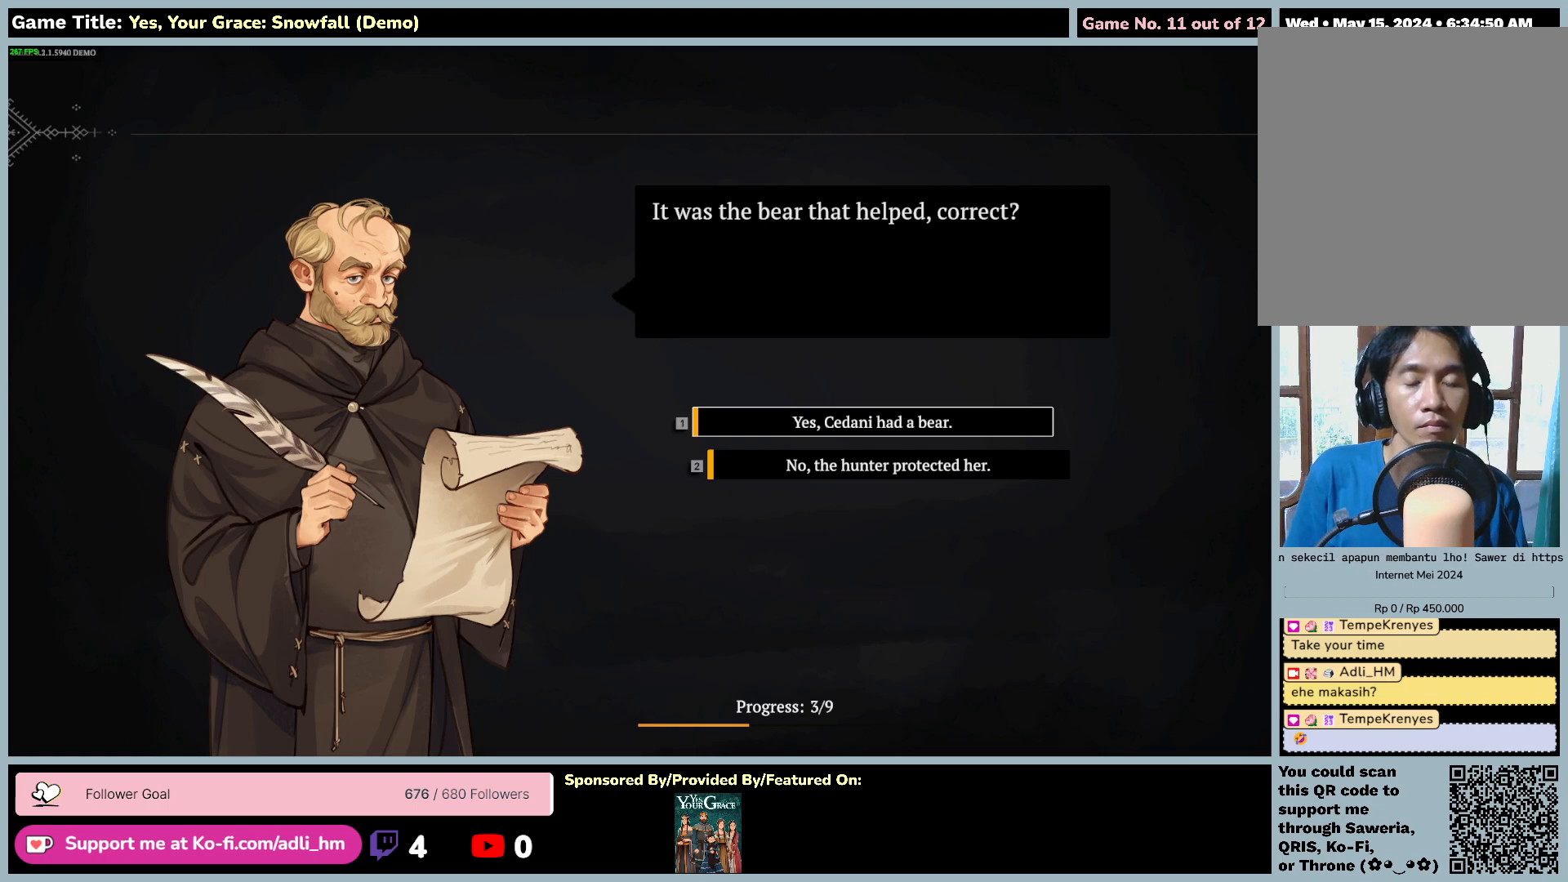
Gameplay with keyboard and mouse; each line is a JSON object with the keys and mouse buttons held at the frame after it. "events" lists presses ("down") and releases ("up") of "0", "1", "2", "3", "4", "5", "6", "7", "8", "9", "a", "alt", "b", "c", "caps_lock", "ctrl", "d", "down", "e", "escape", "f", "f1", "f2", "f3", "f4", "f5", "f6", "f7", "f8", "g", "h", "i", "j", "k", "l", "left", "m", "n", "o", "p", "q", "r", "return", "right", "s", "shift", "space", "t", "tab", "tilde", "u", "up", "v", "w", "x", "y", "z", "mouse_left", "mouse_wheel" and "mouse_right" between this image and that frame as [ms after this image, input, new state], when the widget could be followed in between. "mouse_left", "mouse_wheel", "mouse_right" = the "left", "wheel", "right" buttons of the "mouse" list. No other keys are recorded. "wheel" means that the mouse wheel is clicked or scrolled. Mouse movement is not recorded.
{"keys": ["space"], "mouse": [], "events": [[267, "space", "down"]]}
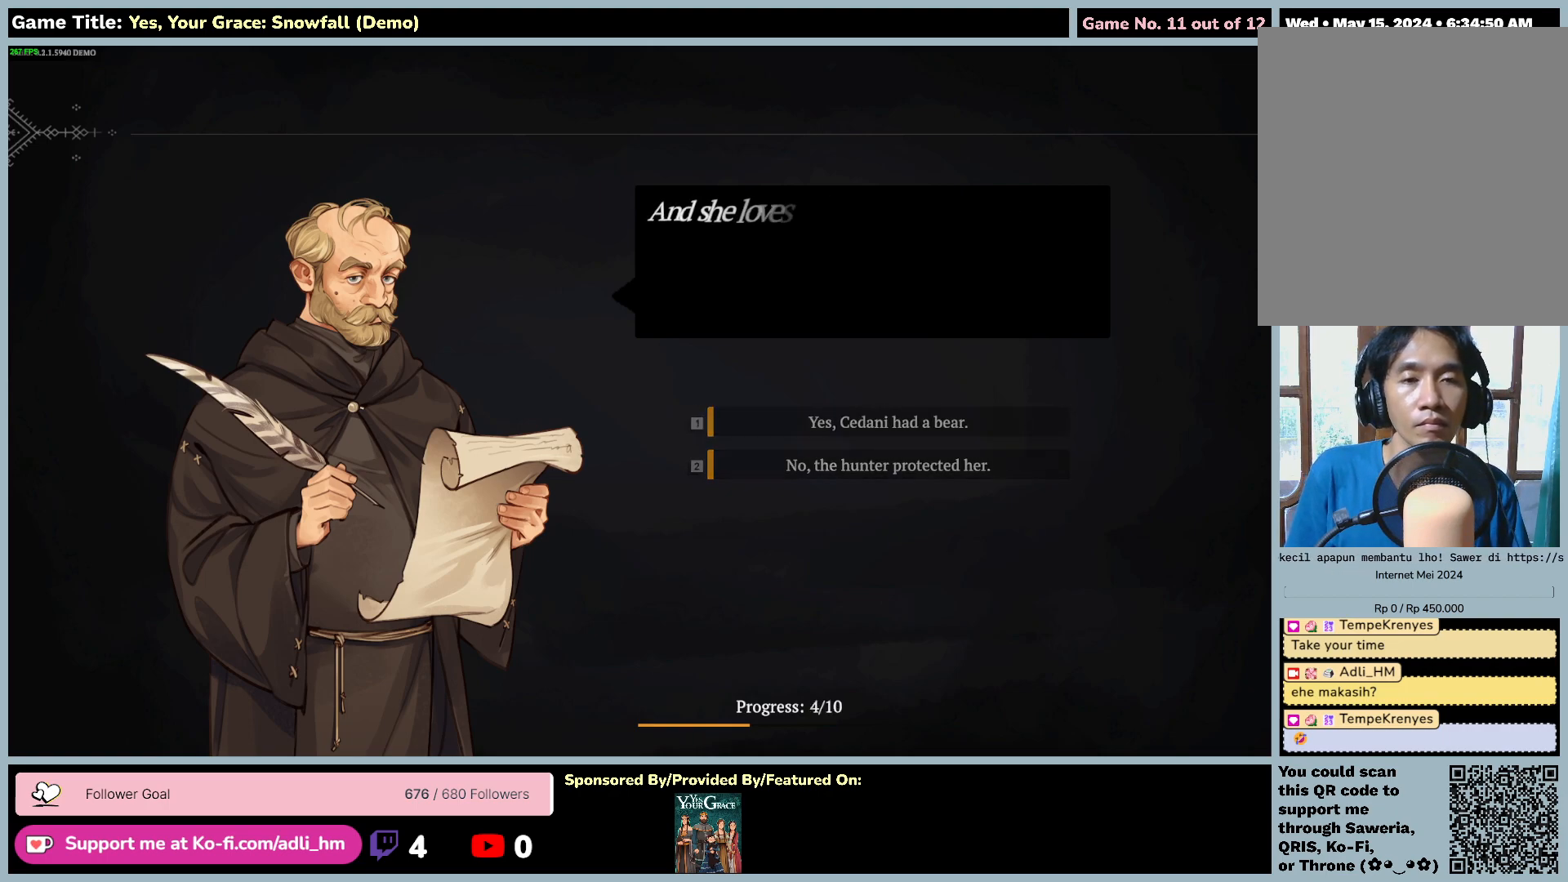
{"keys": [], "mouse": [], "events": [[250, "space", "up"]]}
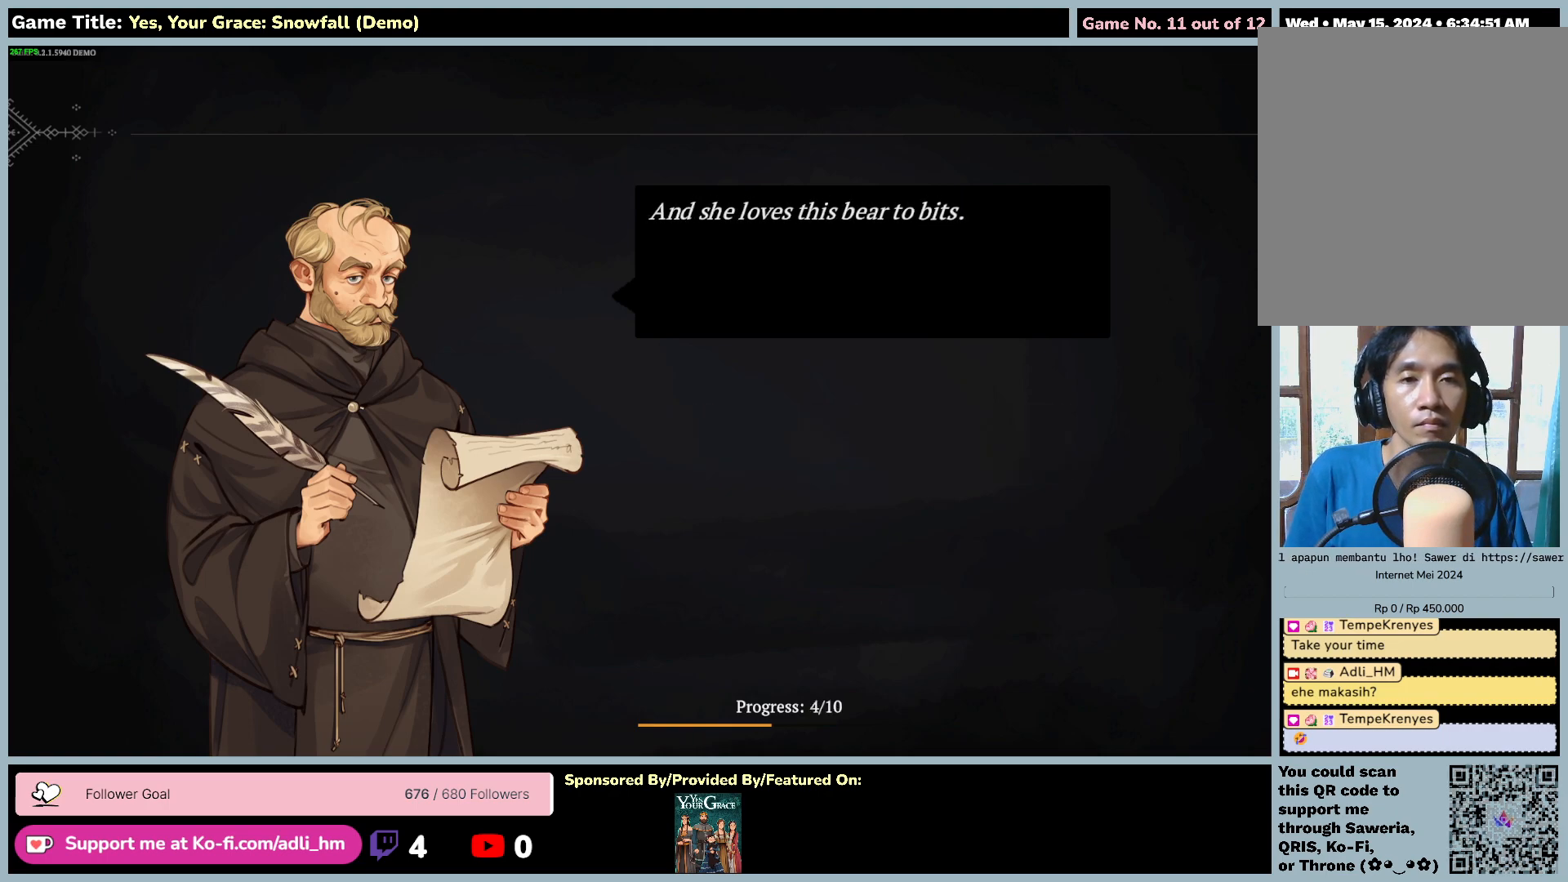
{"keys": ["space"], "mouse": [], "events": [[400, "space", "down"]]}
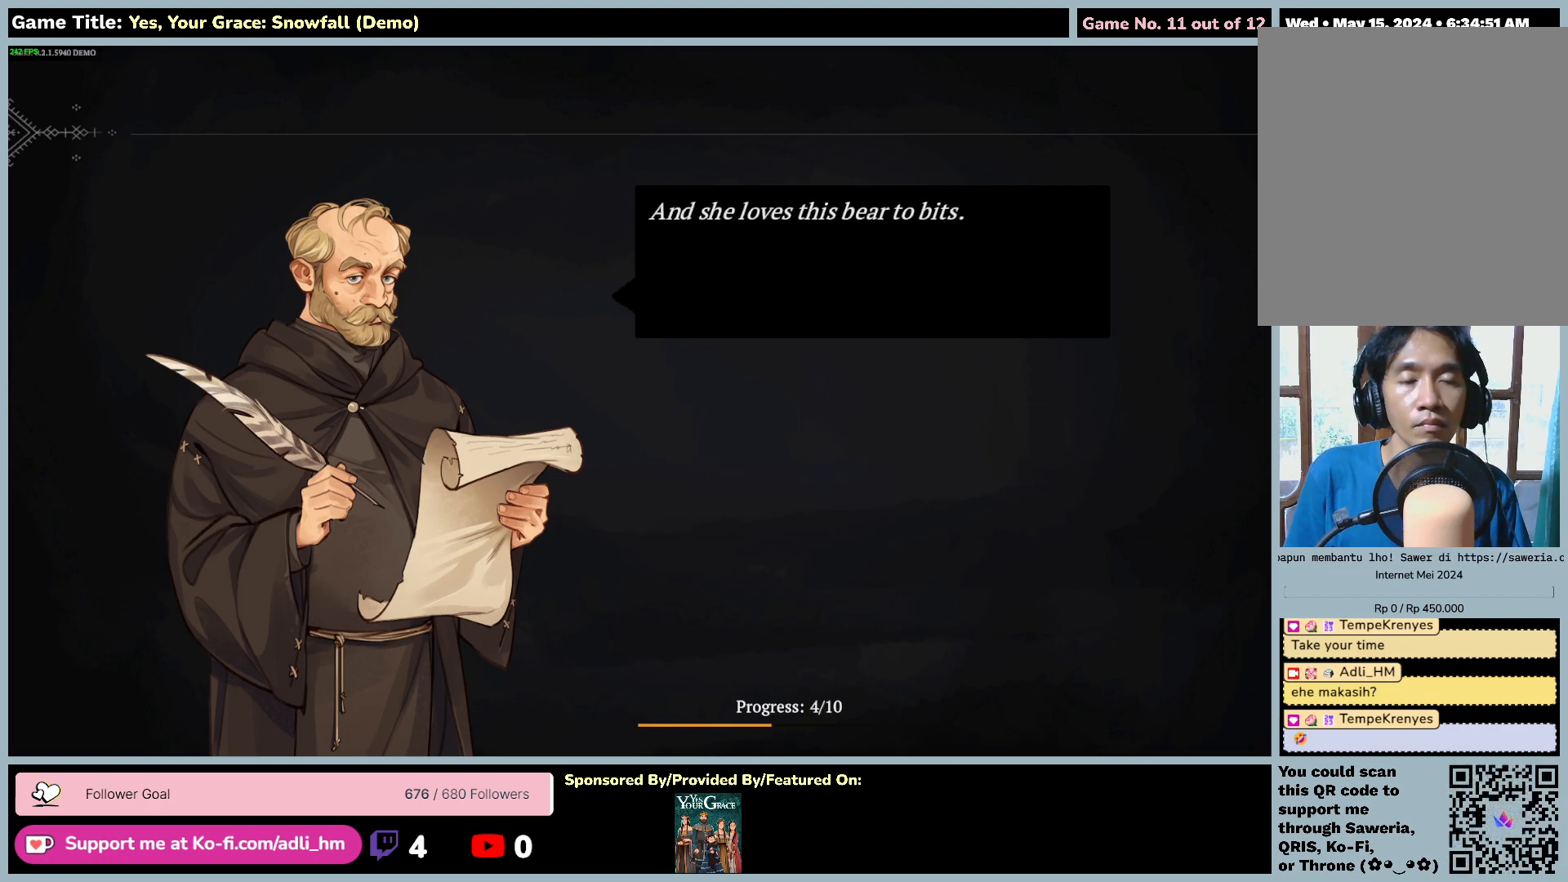
{"keys": [], "mouse": [], "events": [[367, "space", "up"]]}
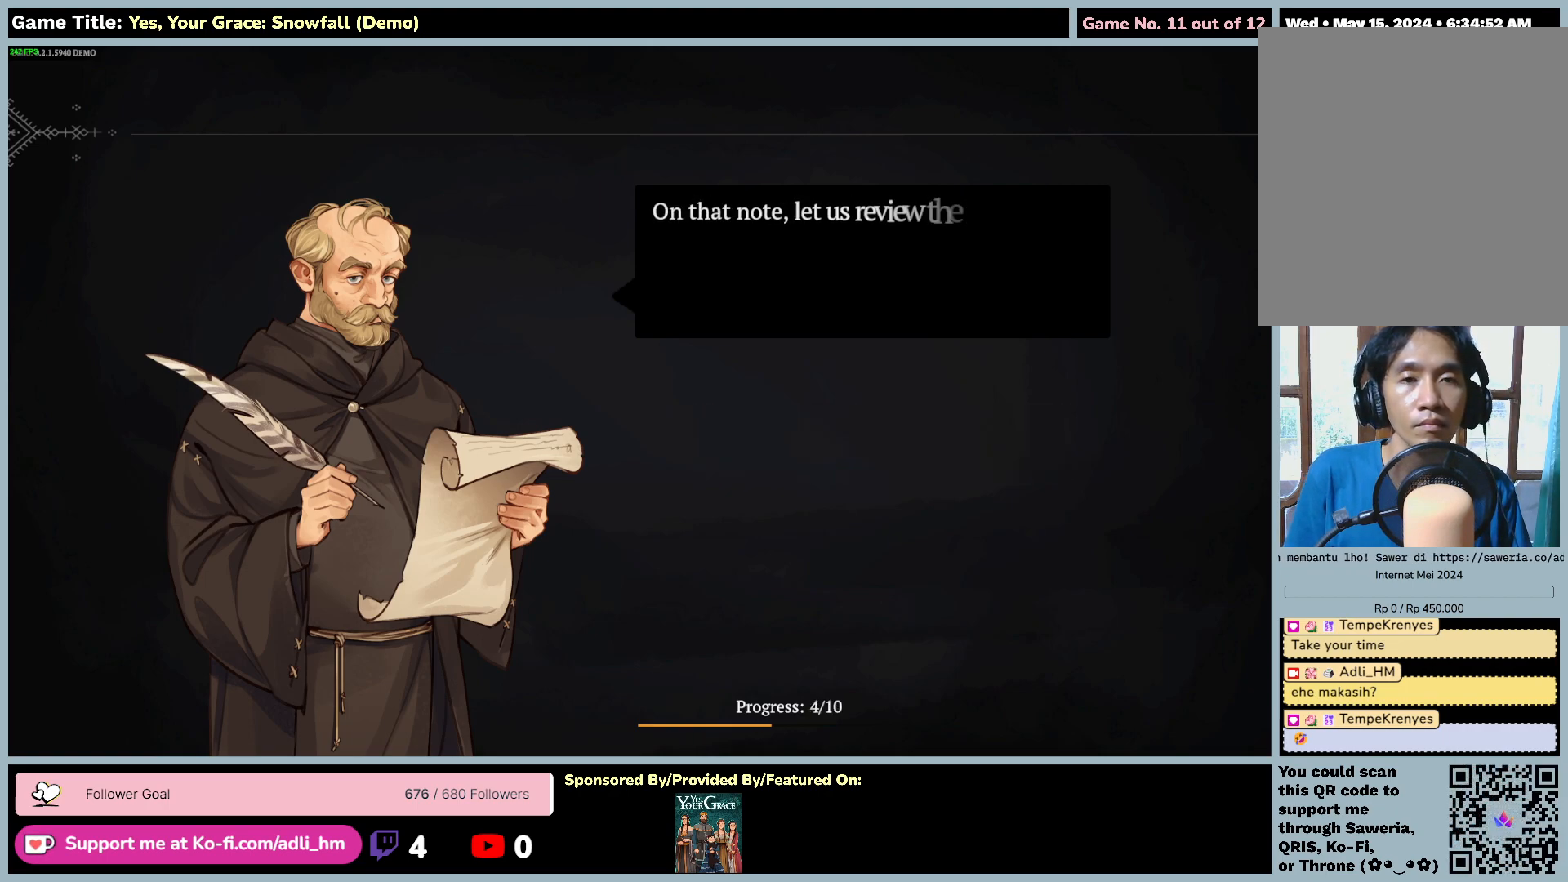
{"keys": [], "mouse": [], "events": []}
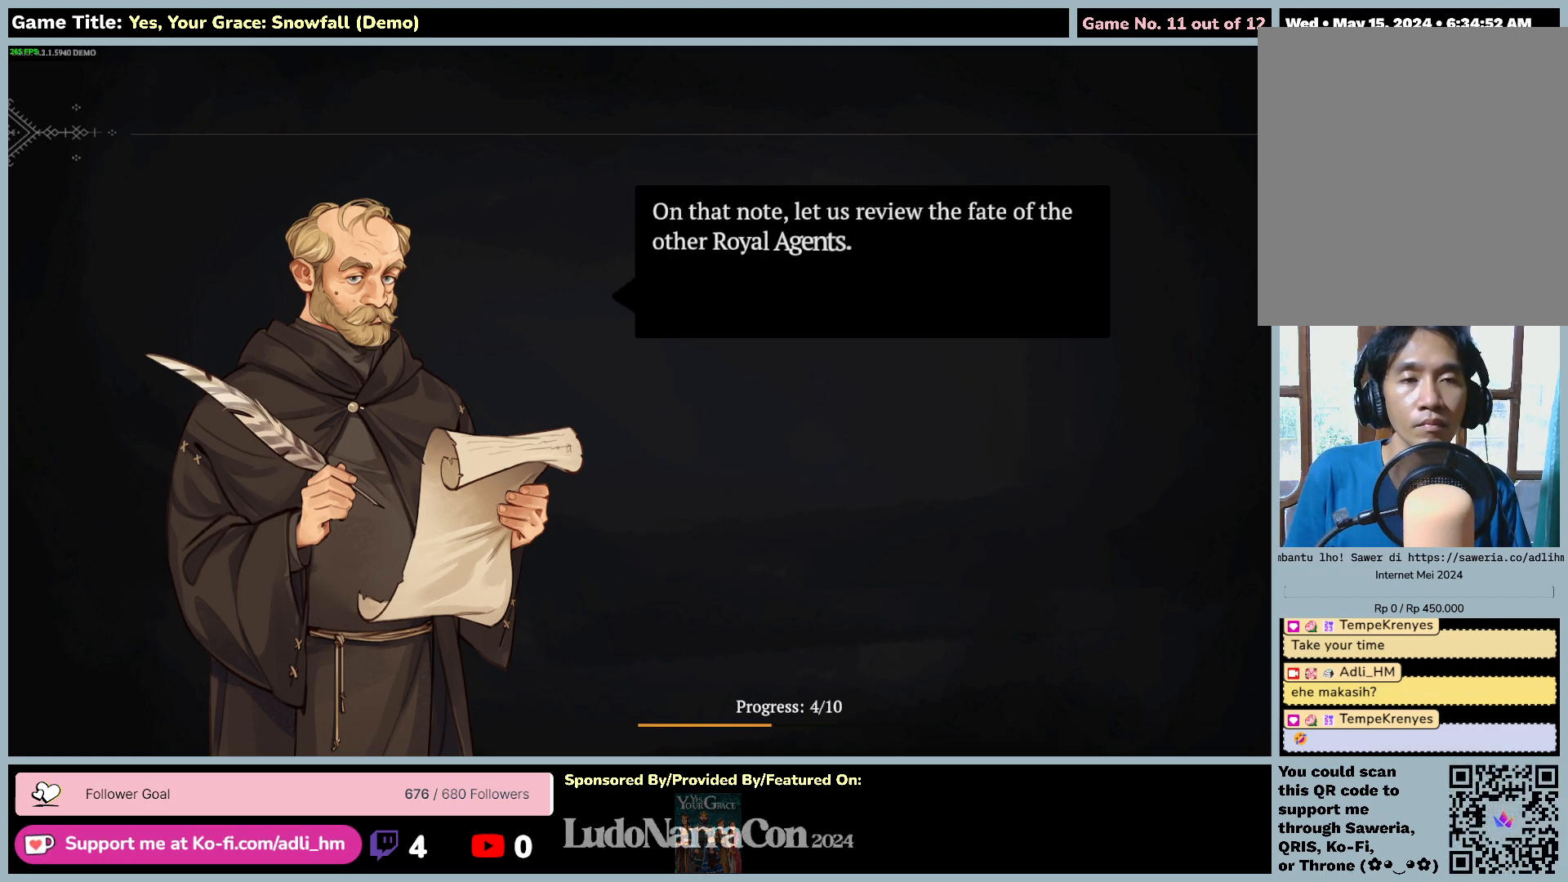
{"keys": [], "mouse": [], "events": []}
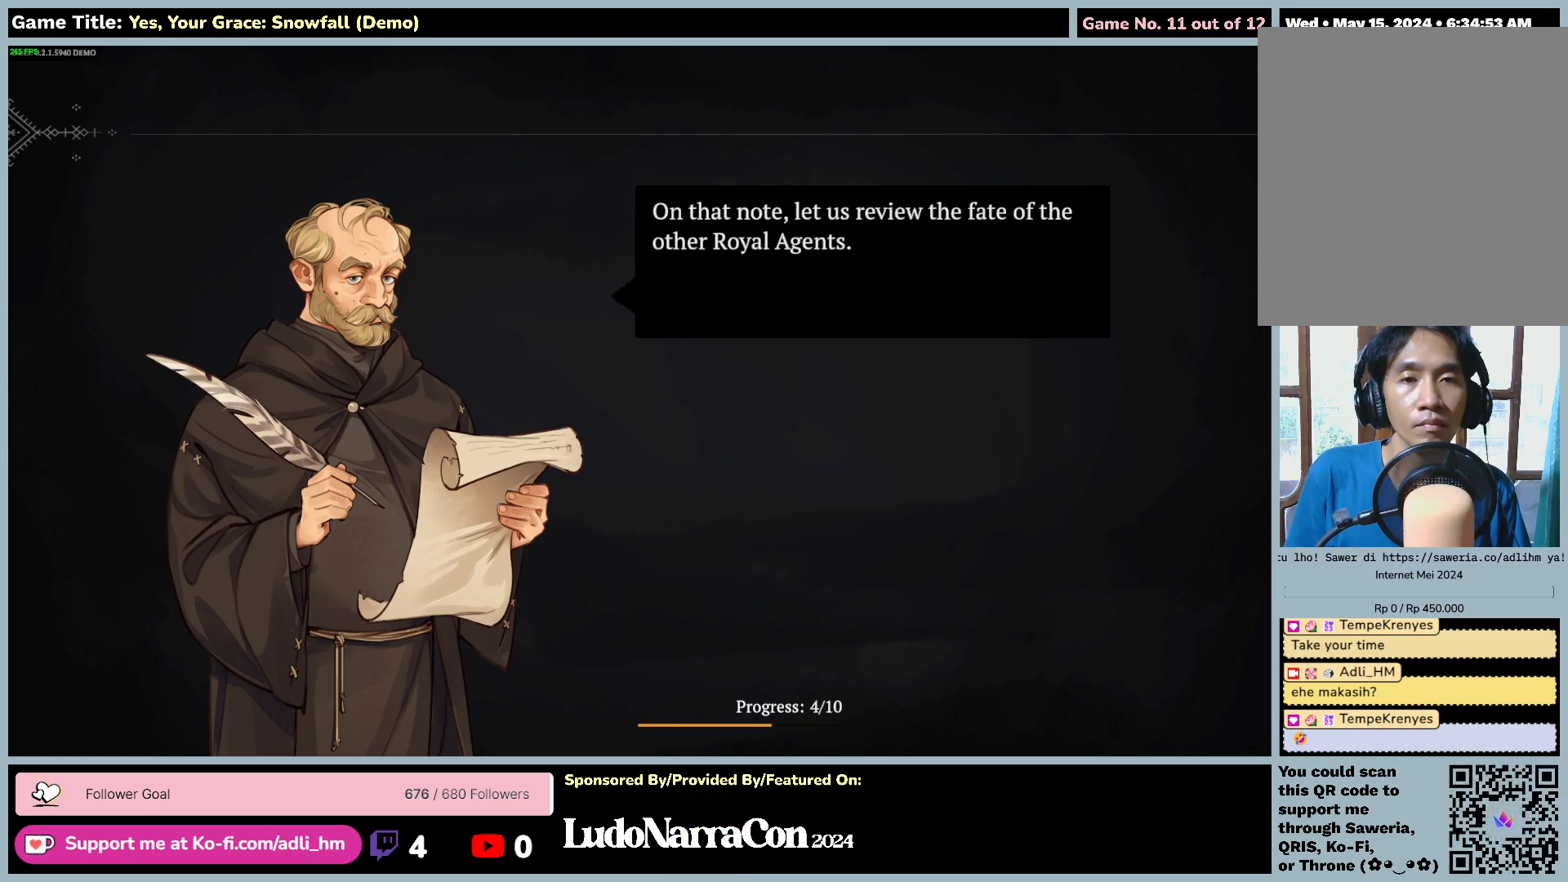
{"keys": ["space"], "mouse": [], "events": [[100, "space", "down"]]}
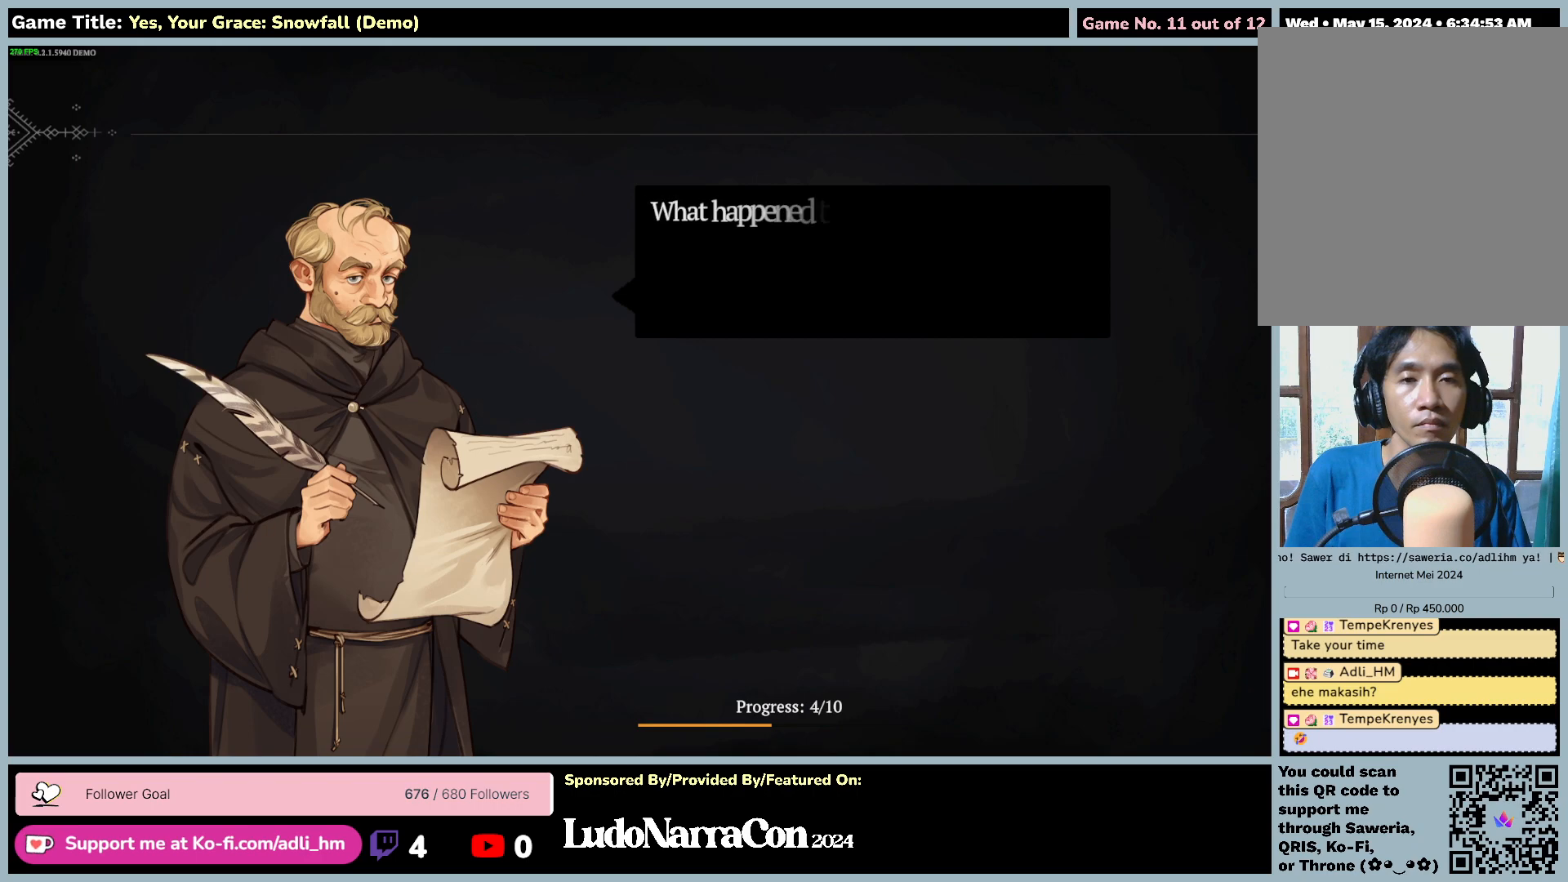
{"keys": [], "mouse": [], "events": [[100, "space", "up"]]}
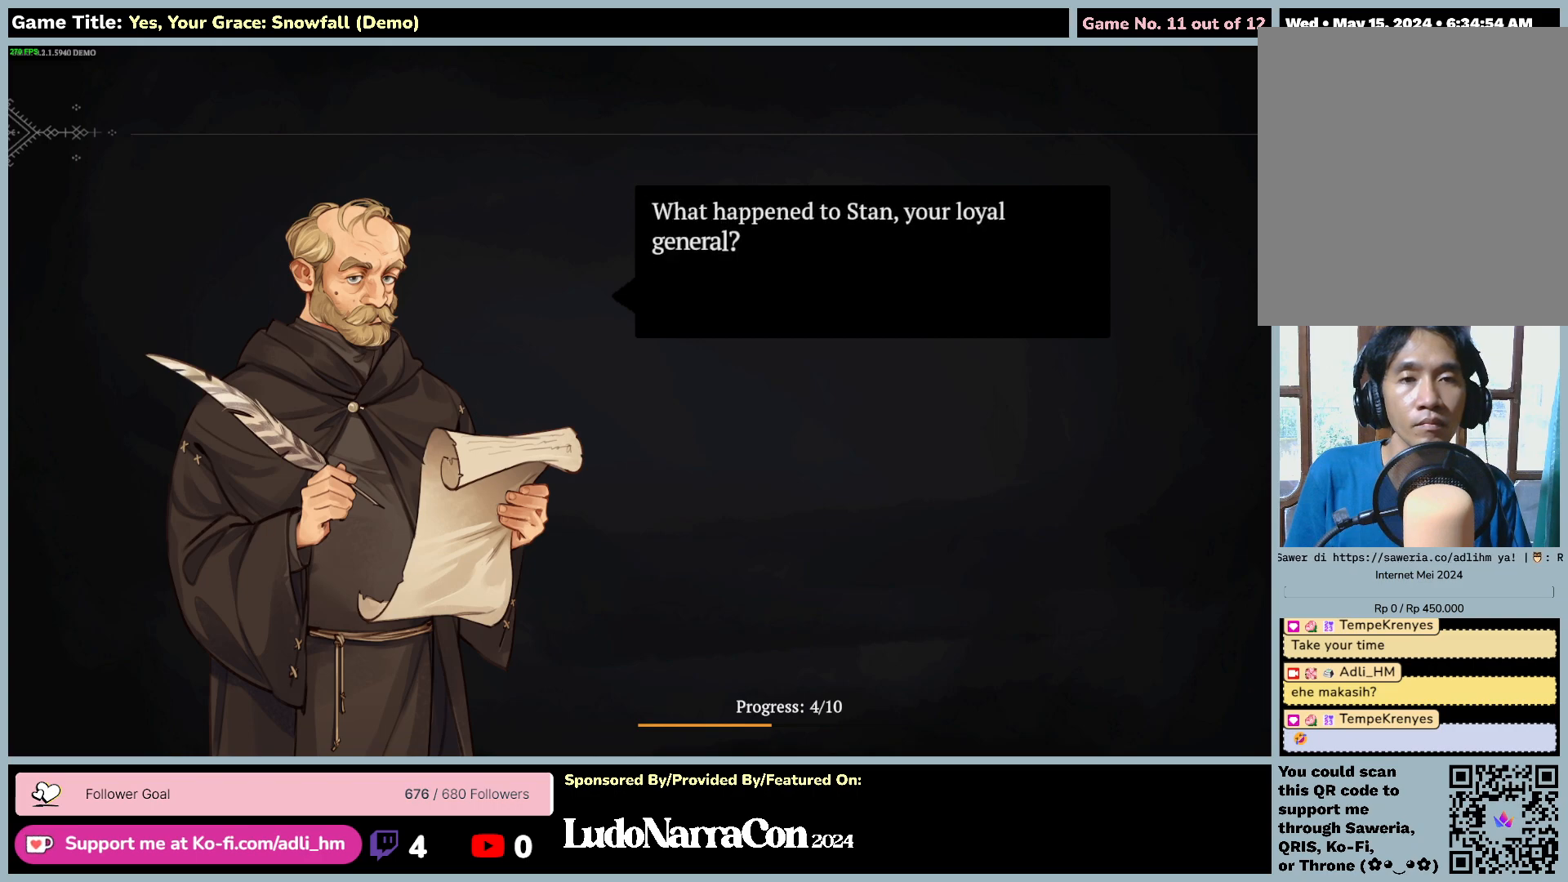
{"keys": [], "mouse": [], "events": []}
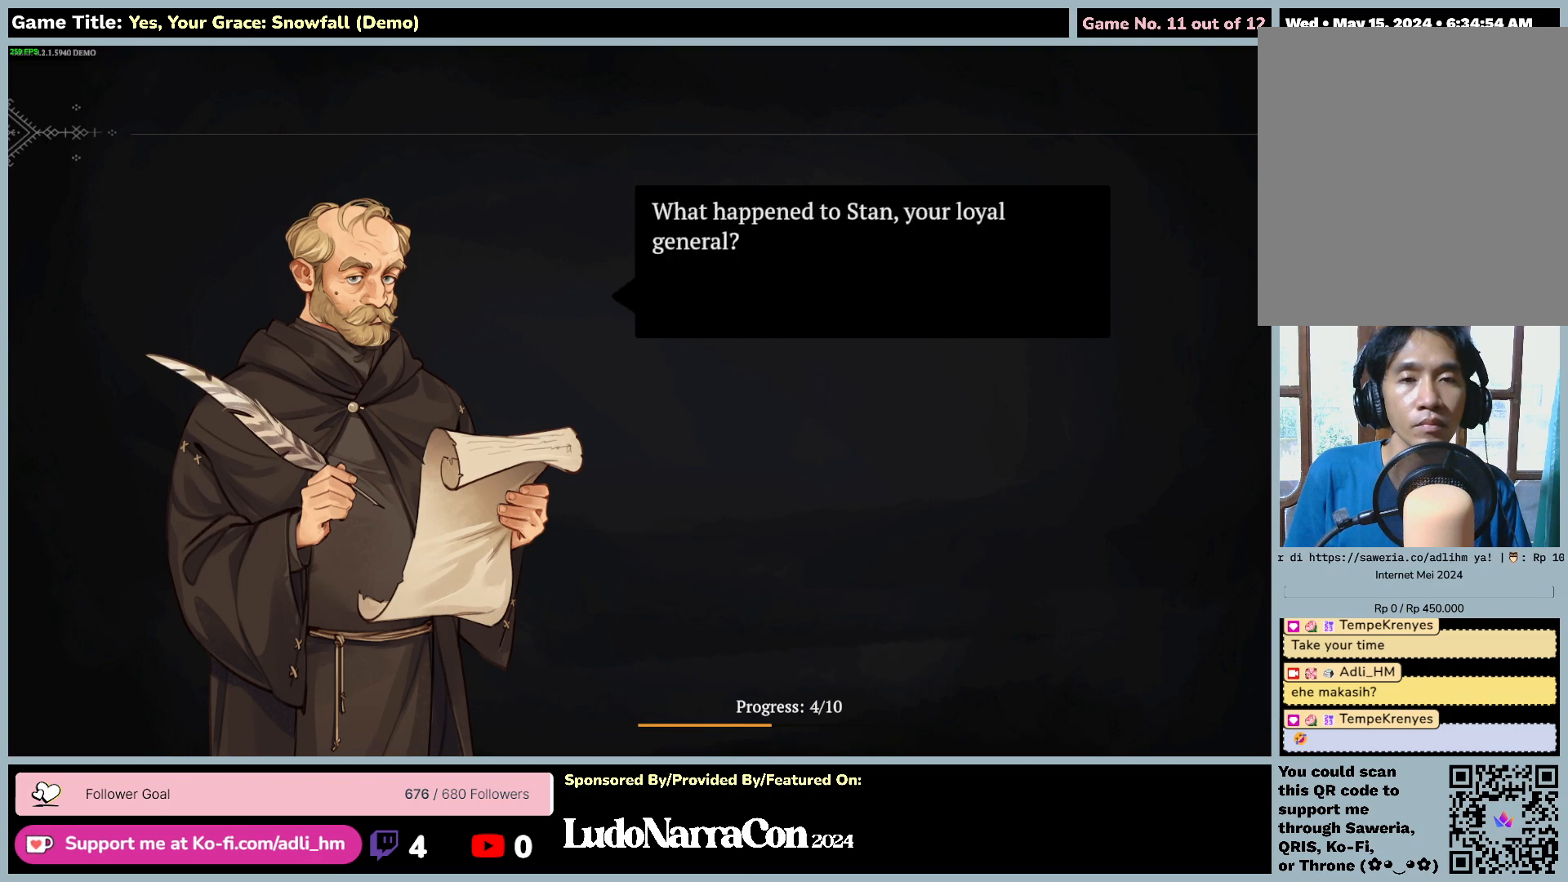
{"keys": [], "mouse": [], "events": []}
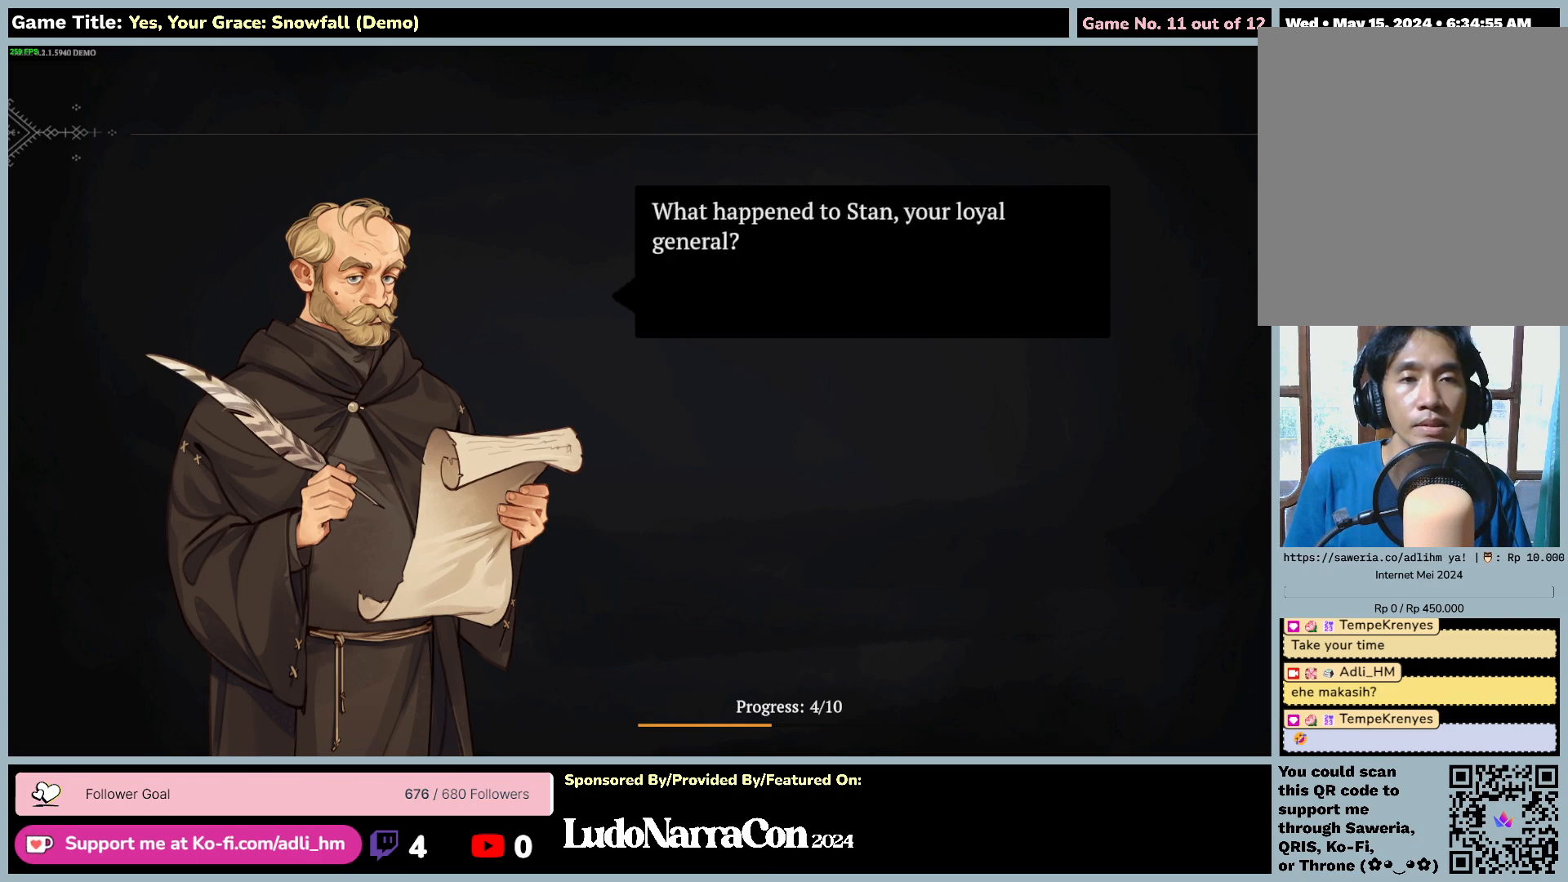
{"keys": ["space"], "mouse": [], "events": [[83, "space", "down"]]}
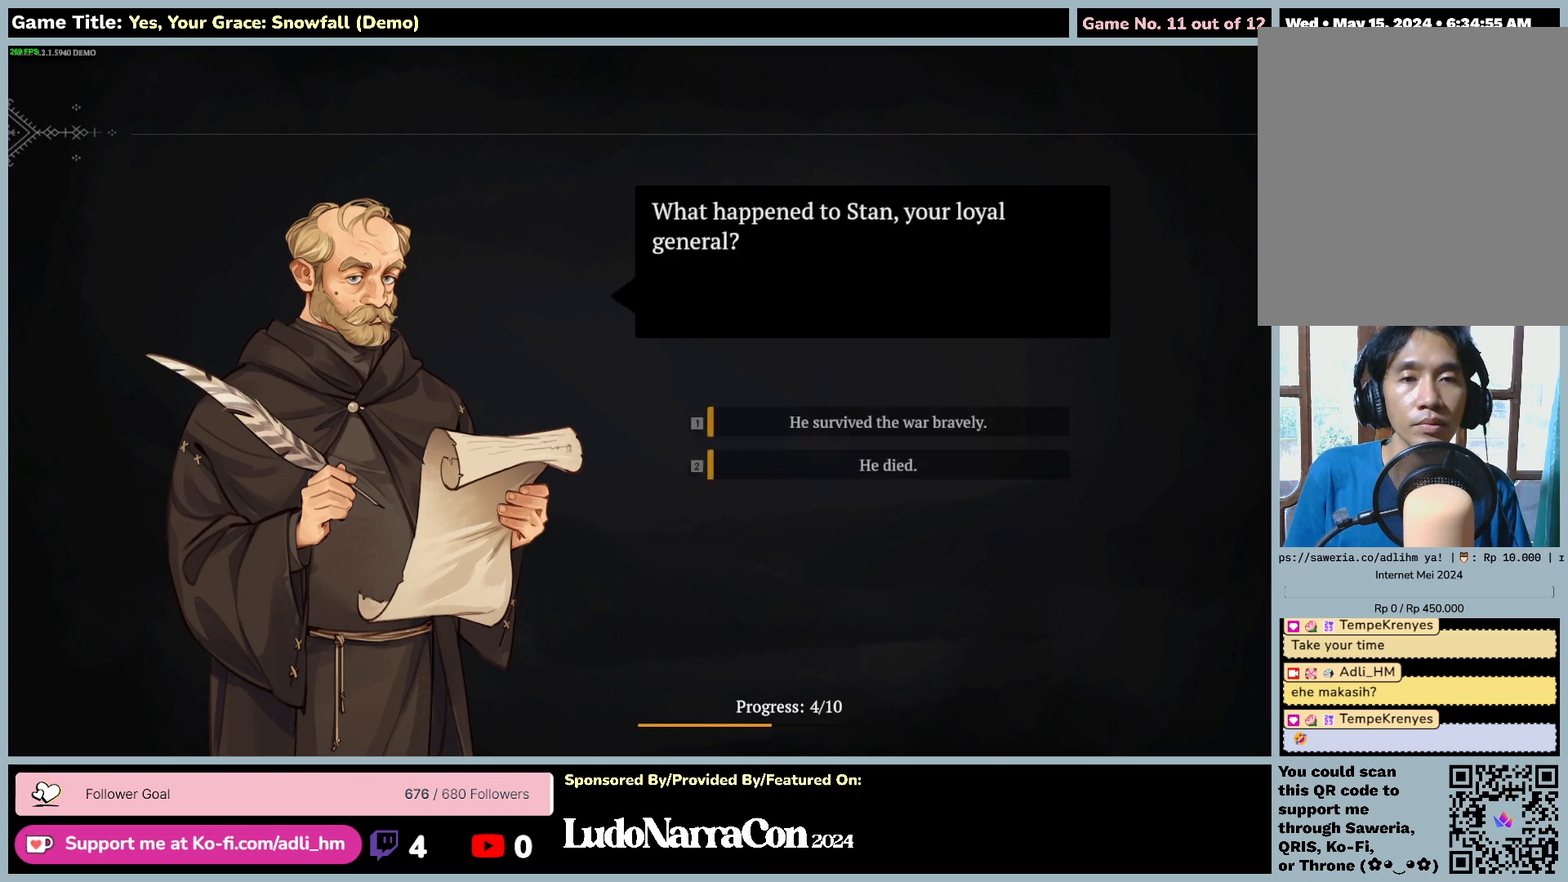
{"keys": [], "mouse": [], "events": [[83, "space", "up"]]}
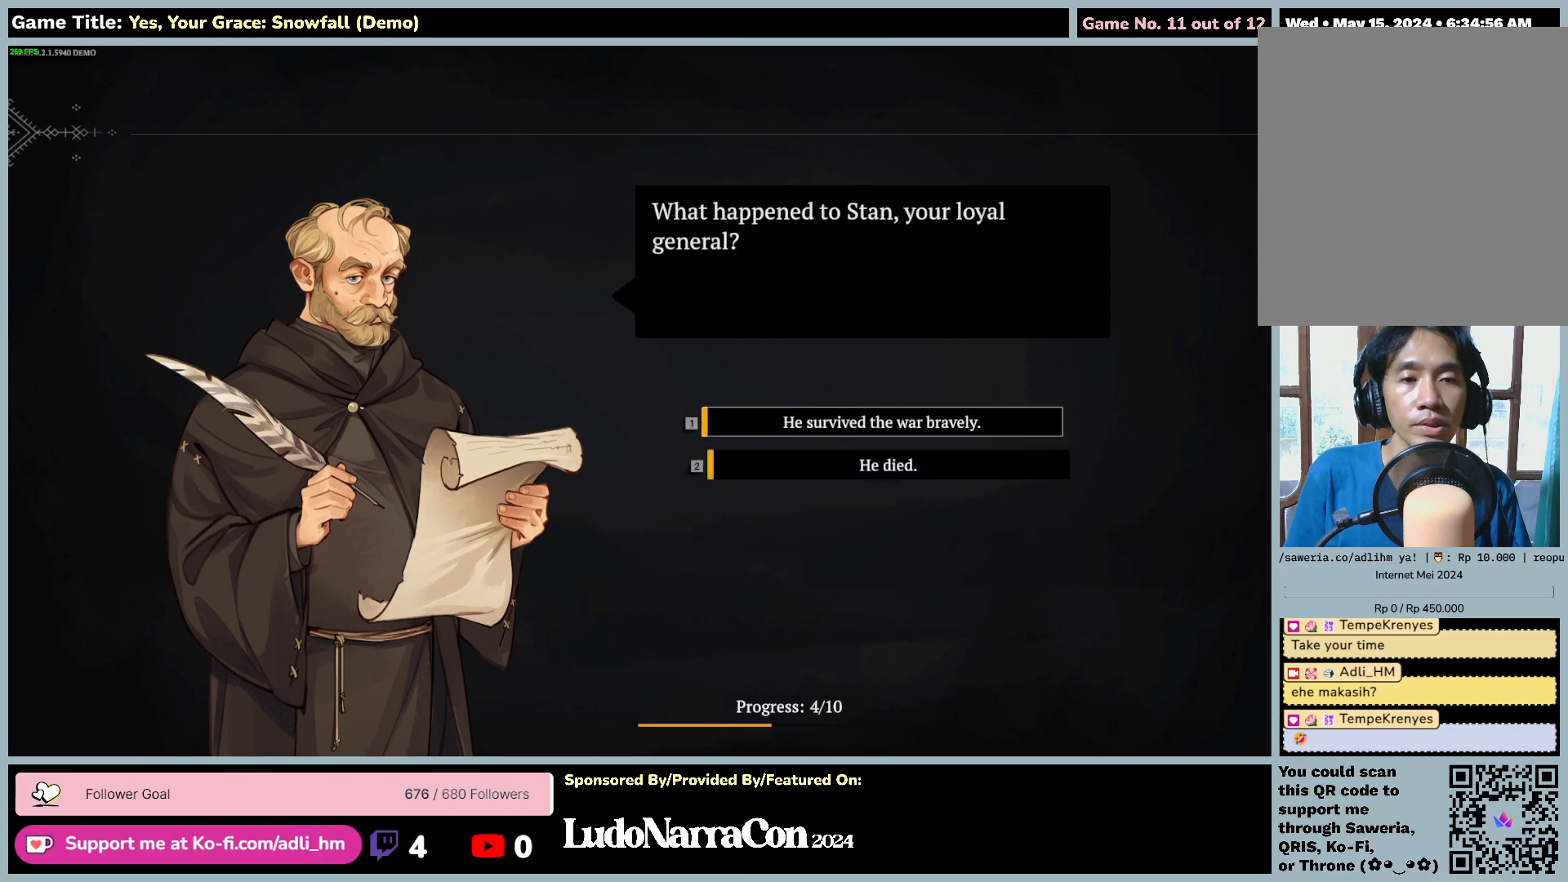
{"keys": [], "mouse": [], "events": []}
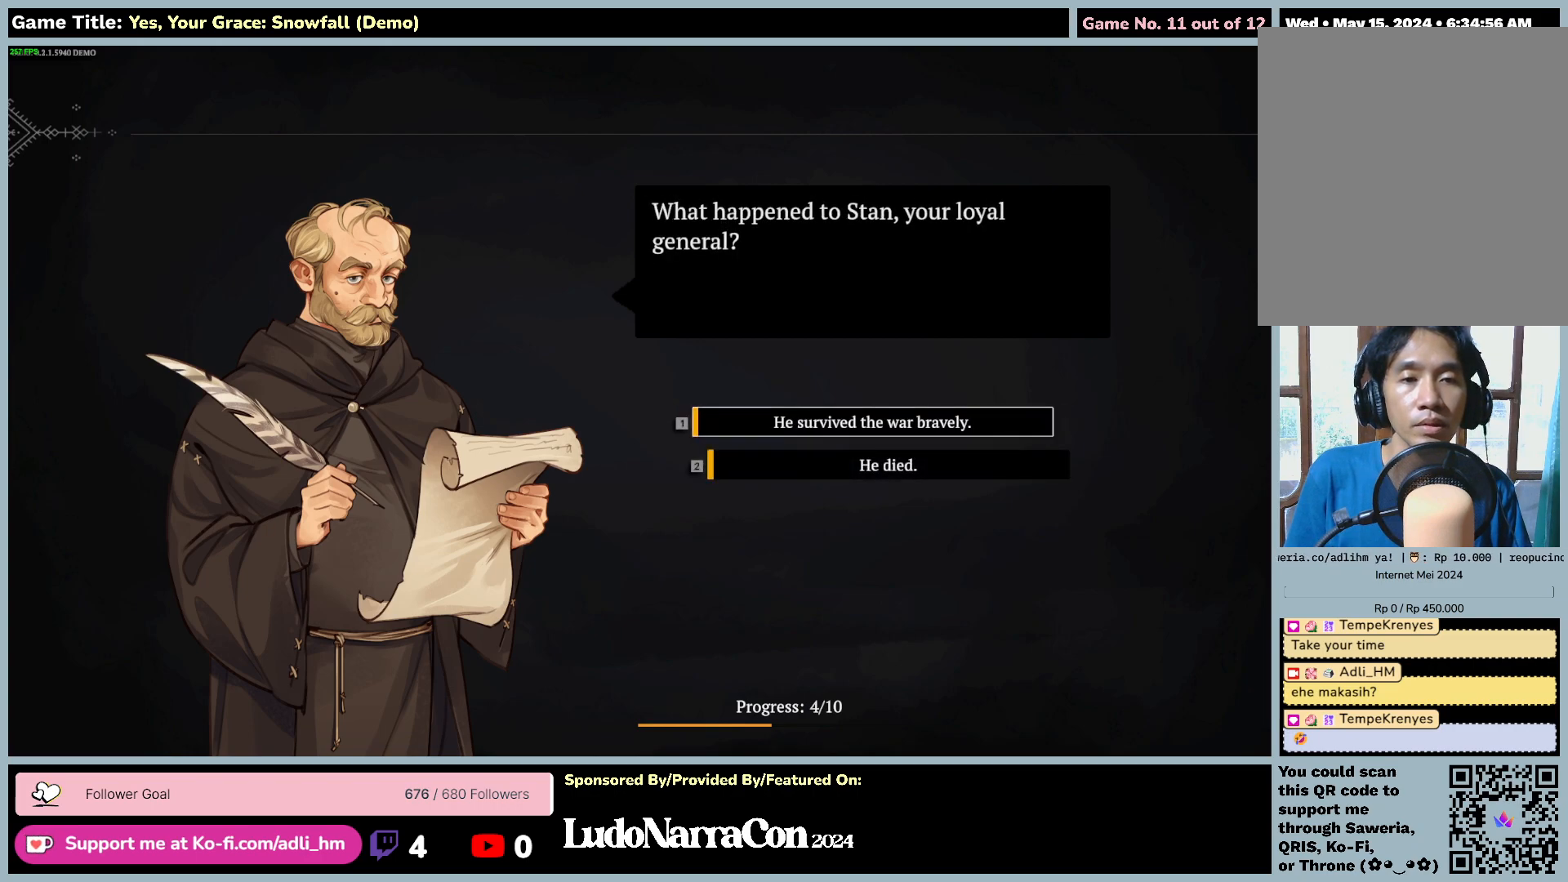
{"keys": [], "mouse": [], "events": []}
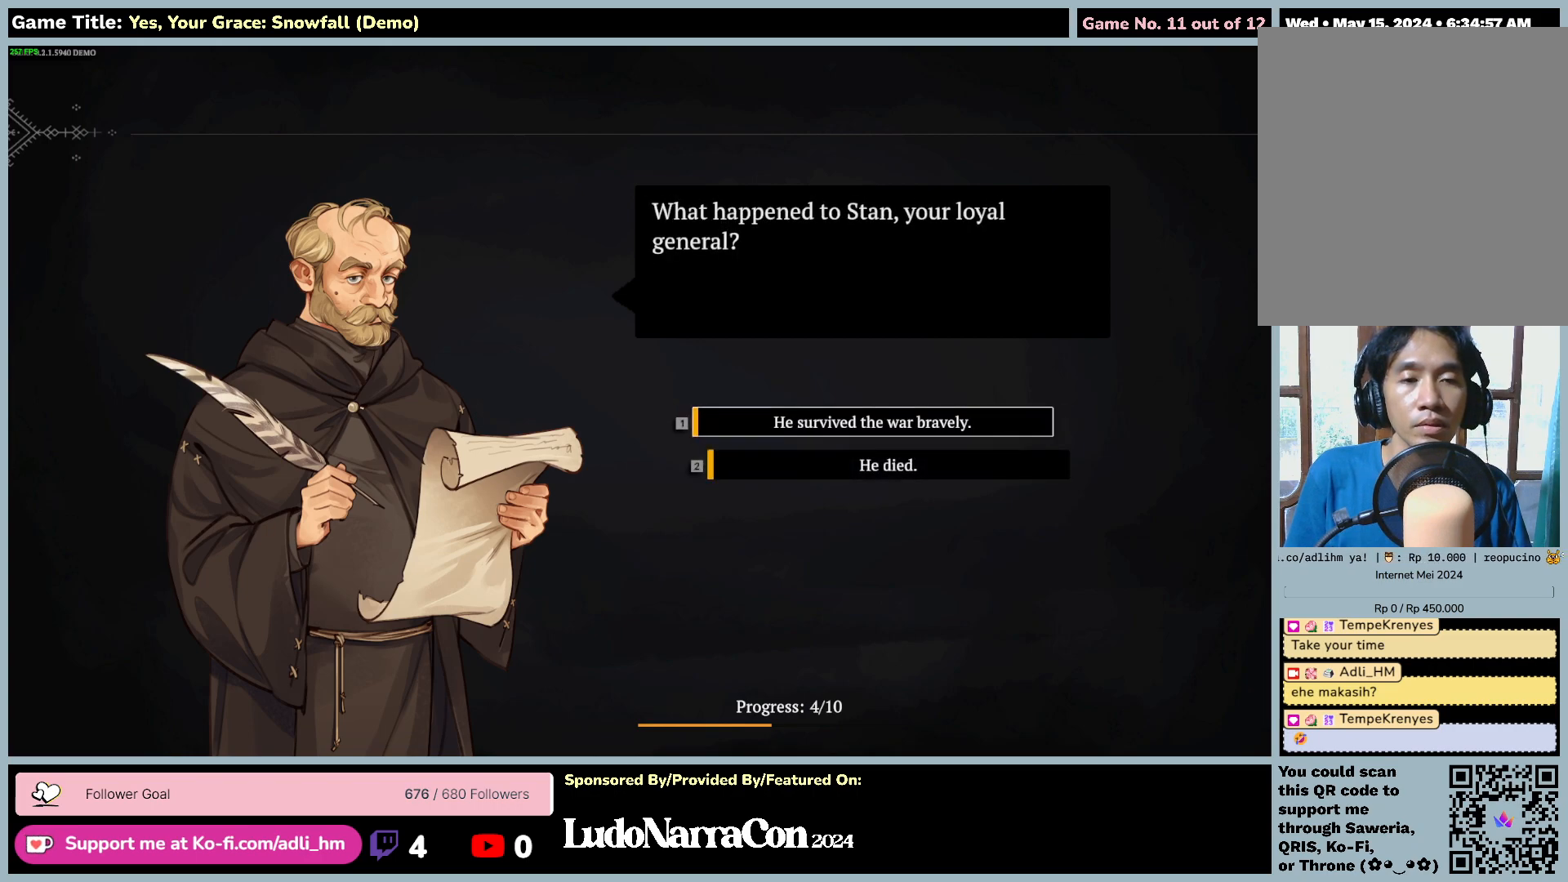
{"keys": ["space"], "mouse": [], "events": [[467, "space", "down"]]}
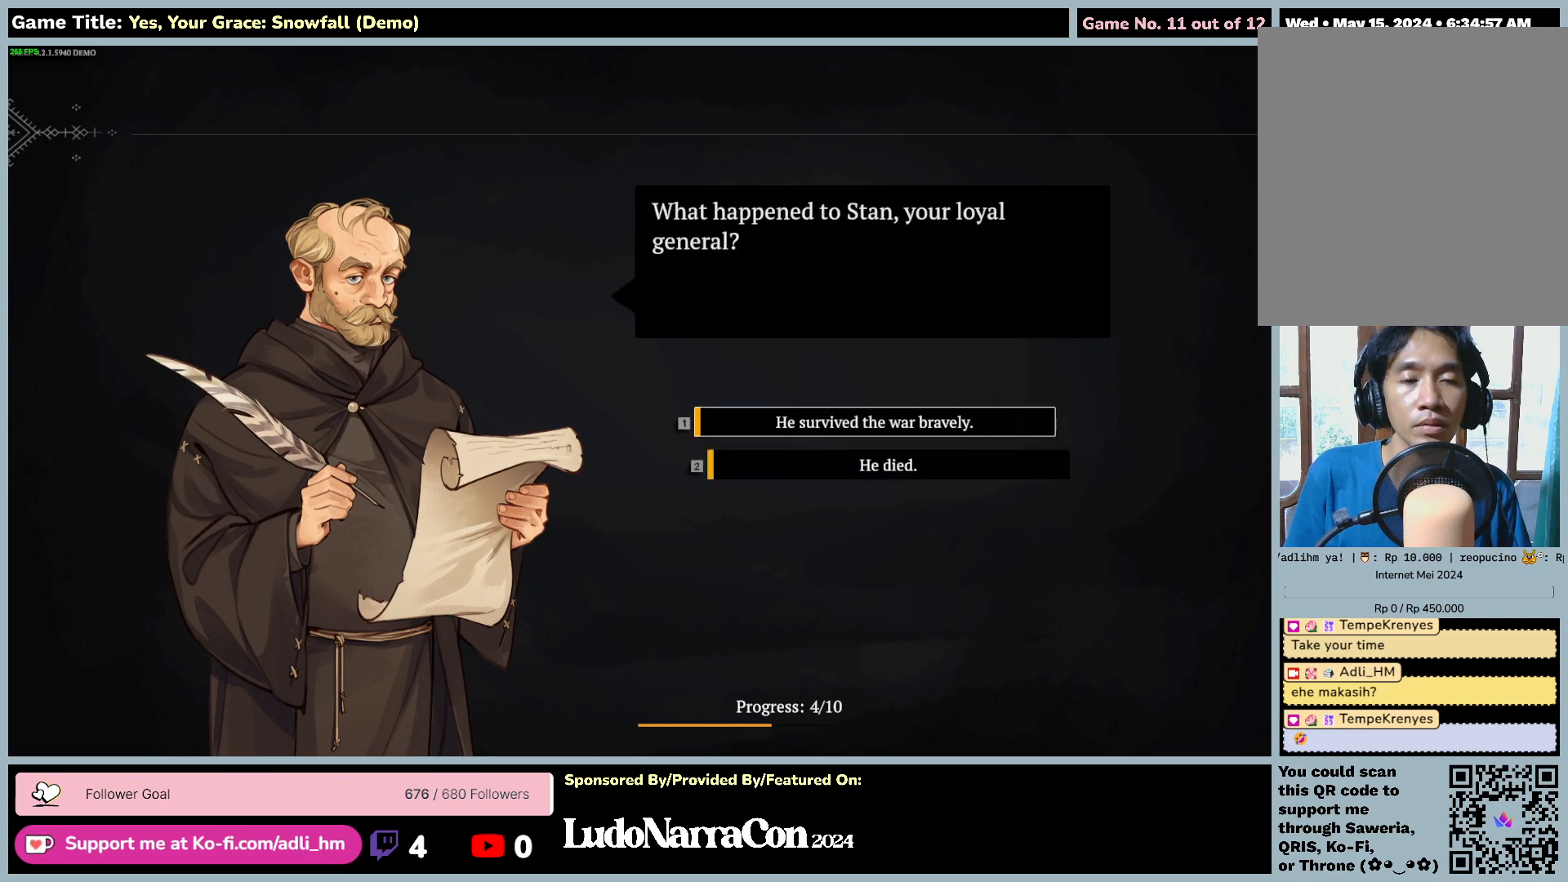
{"keys": [], "mouse": [], "events": [[467, "space", "up"]]}
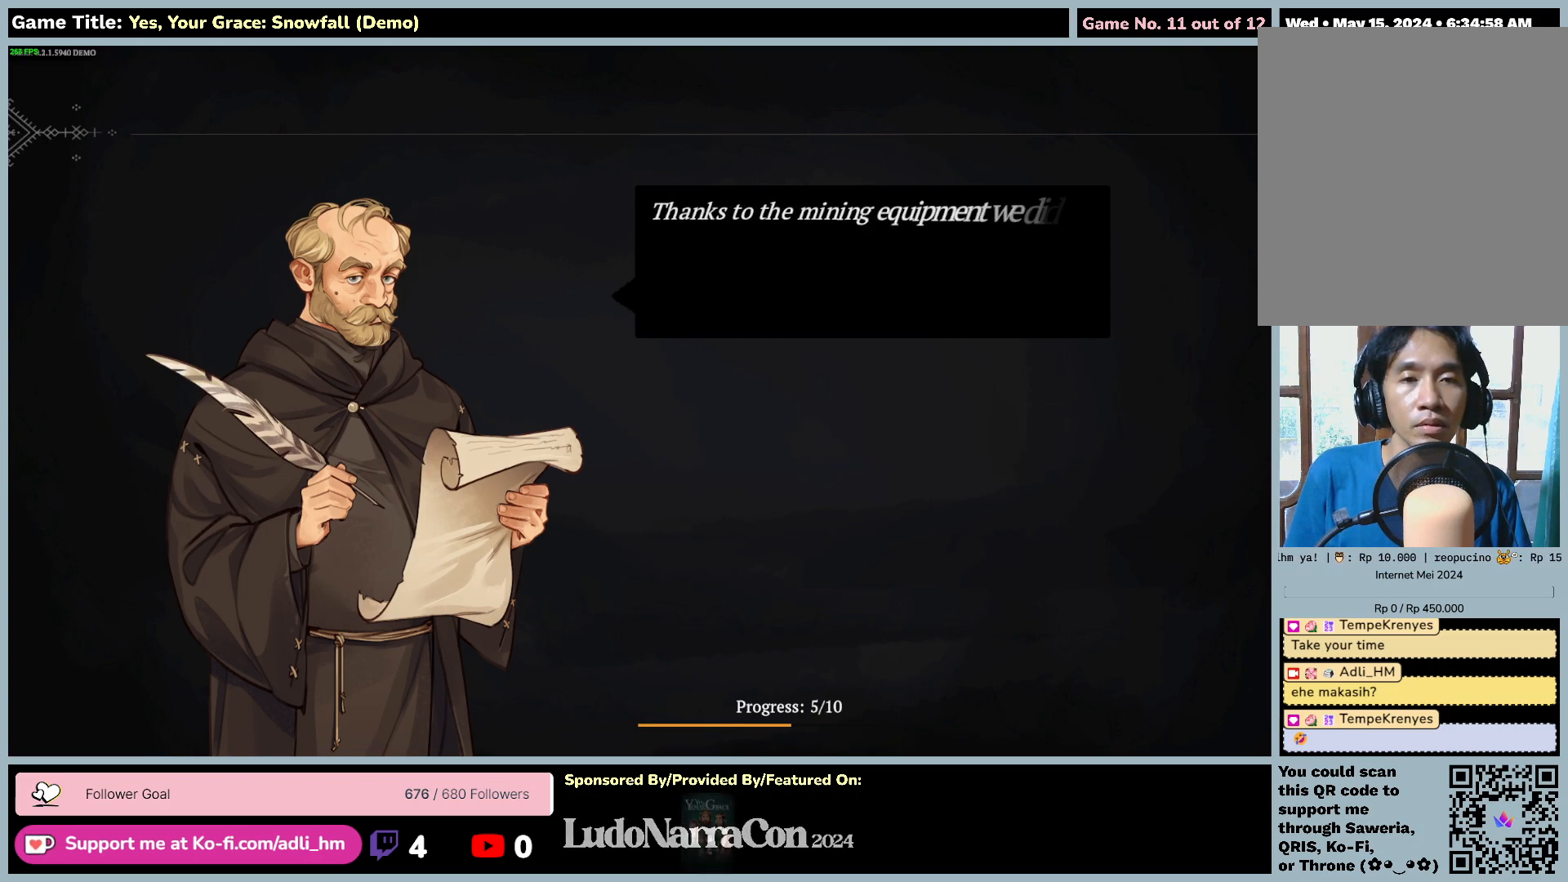
{"keys": [], "mouse": [], "events": []}
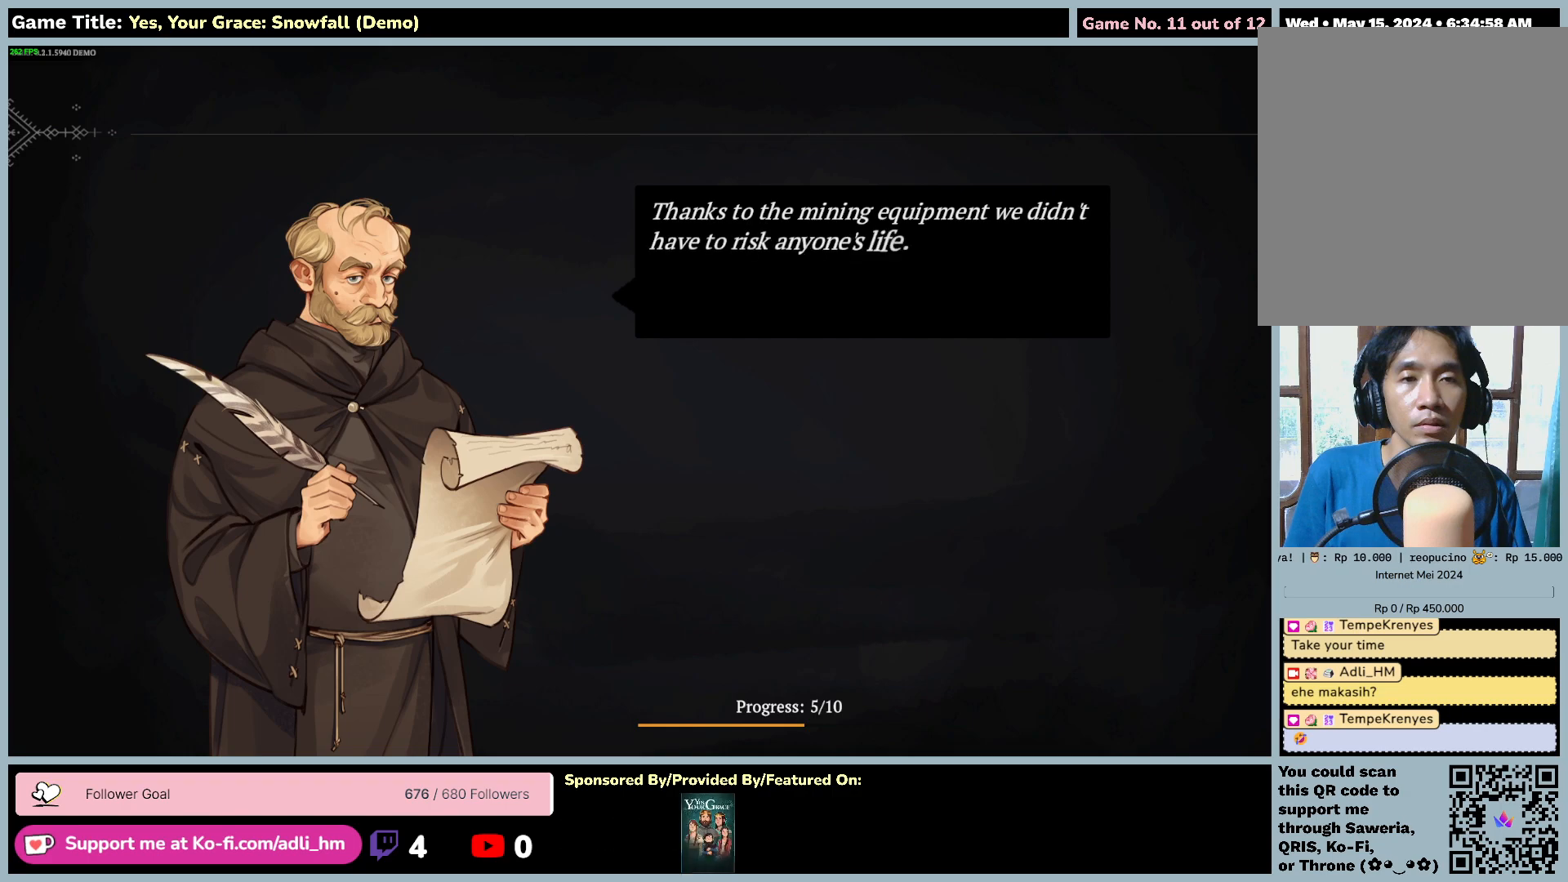
{"keys": [], "mouse": [], "events": []}
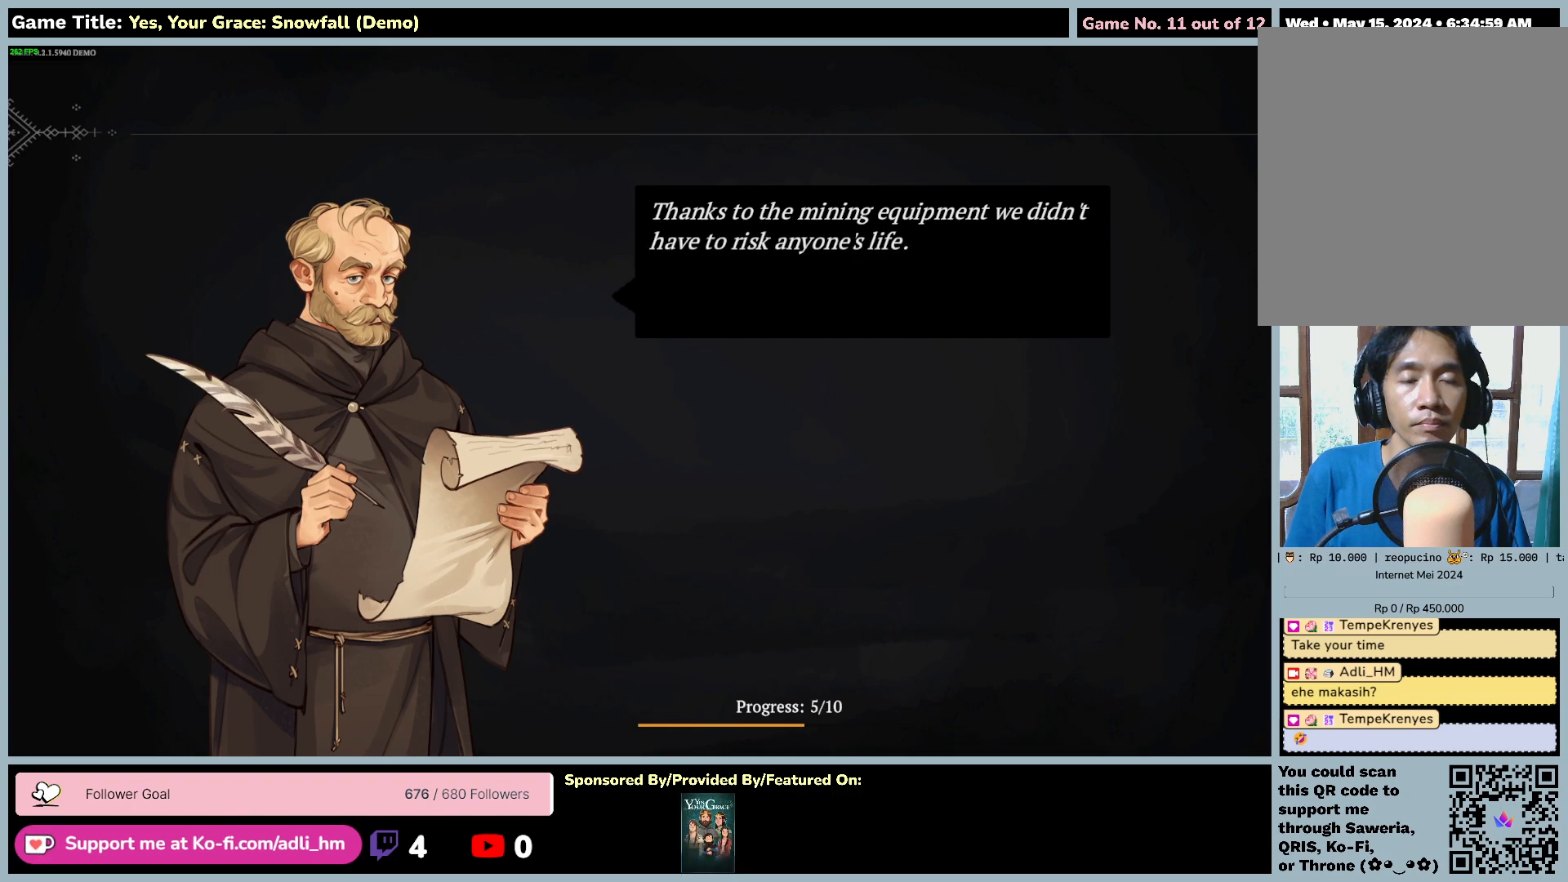
{"keys": ["space"], "mouse": [], "events": [[200, "space", "down"]]}
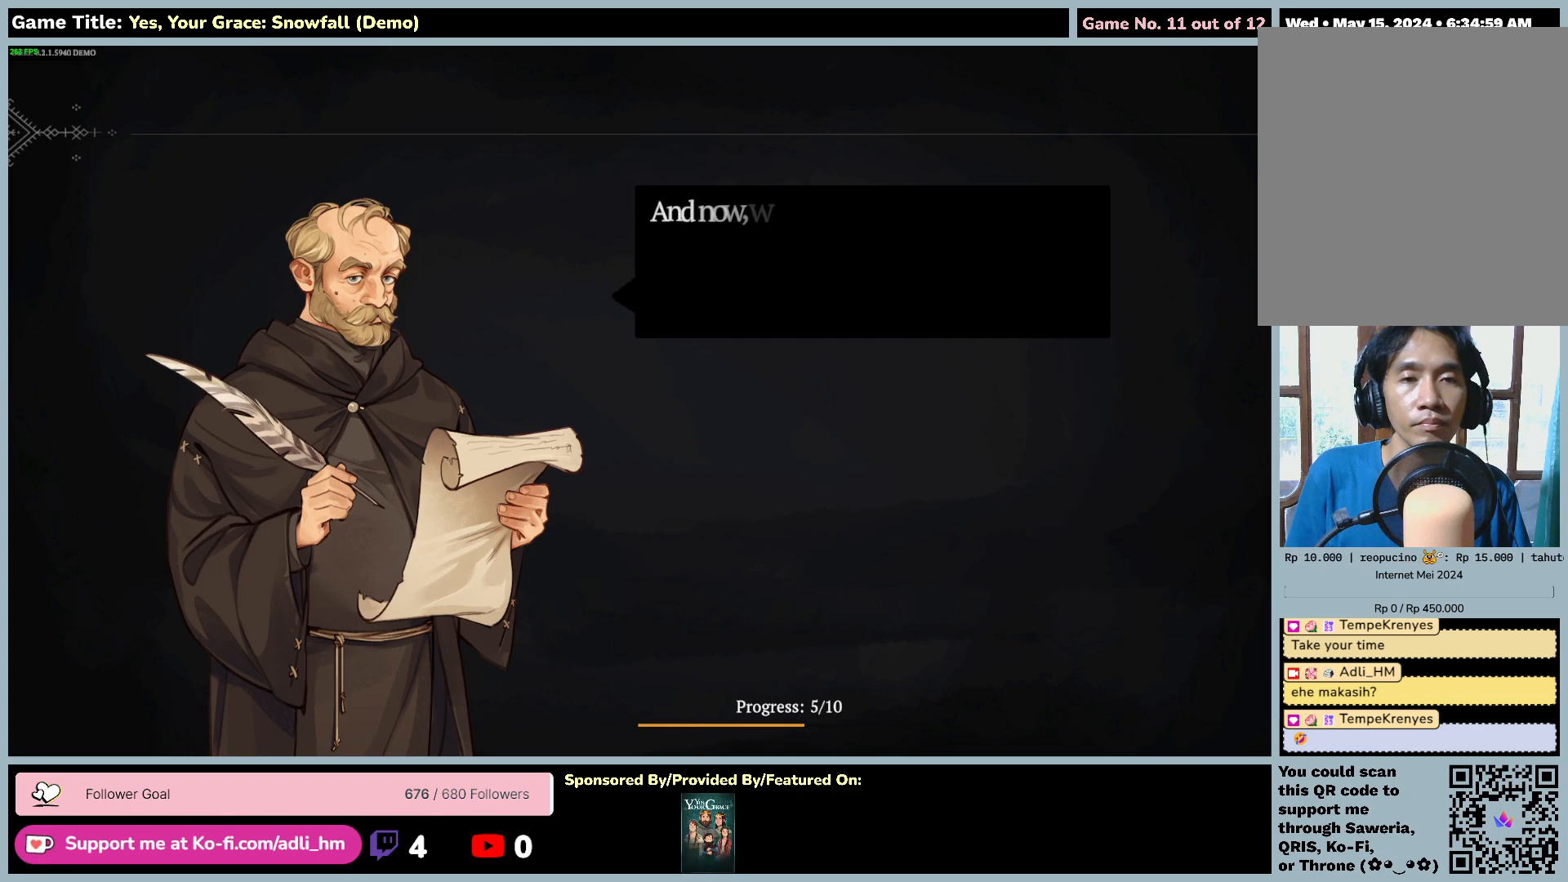
{"keys": [], "mouse": [], "events": [[200, "space", "up"]]}
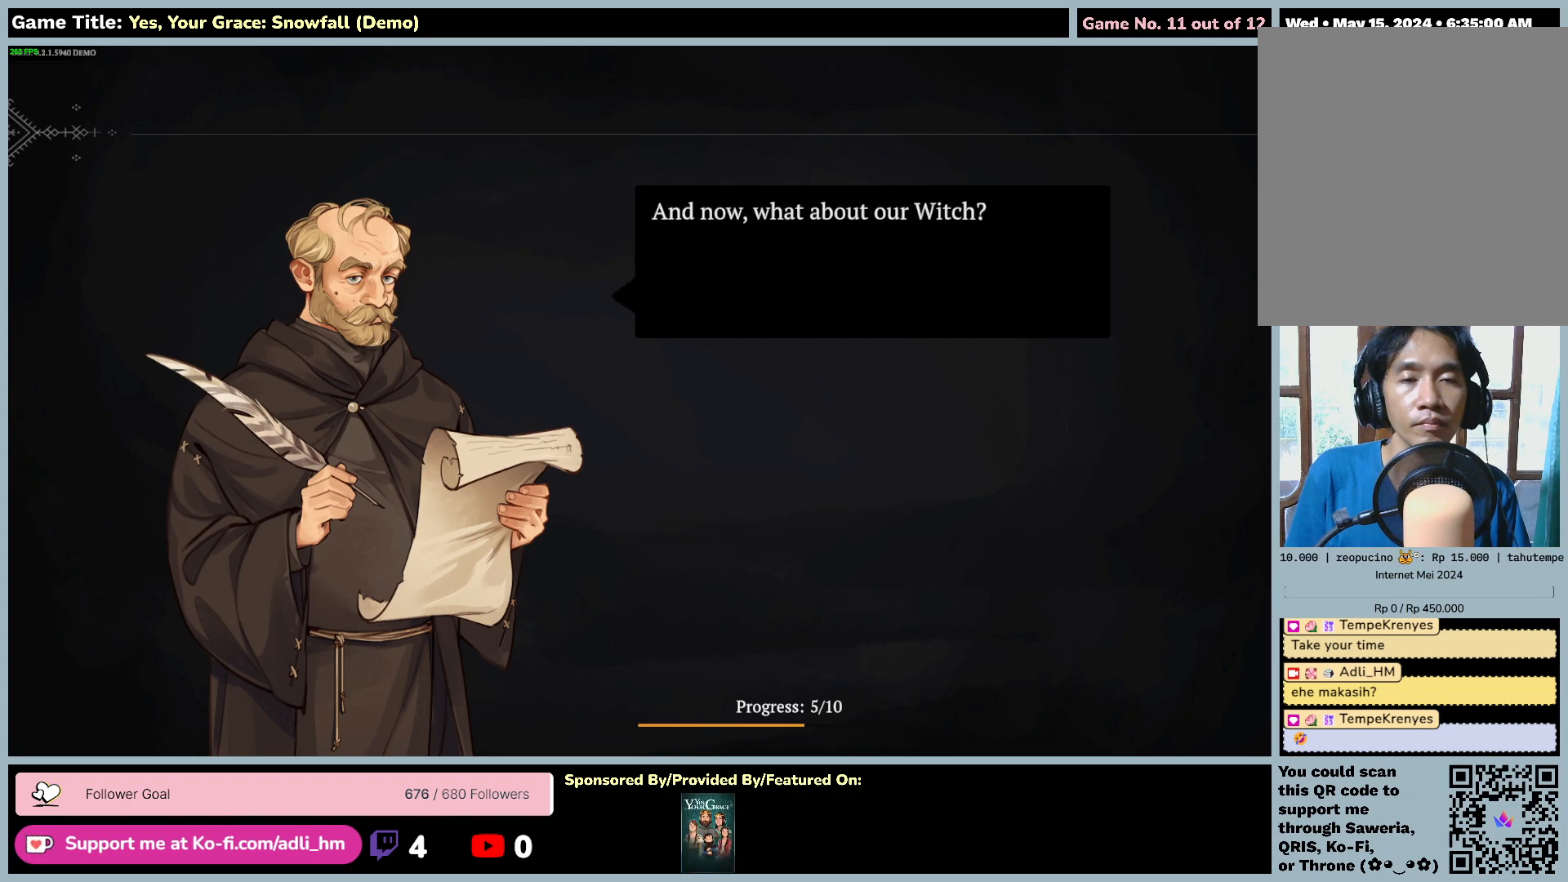
{"keys": ["space"], "mouse": [], "events": [[350, "space", "down"]]}
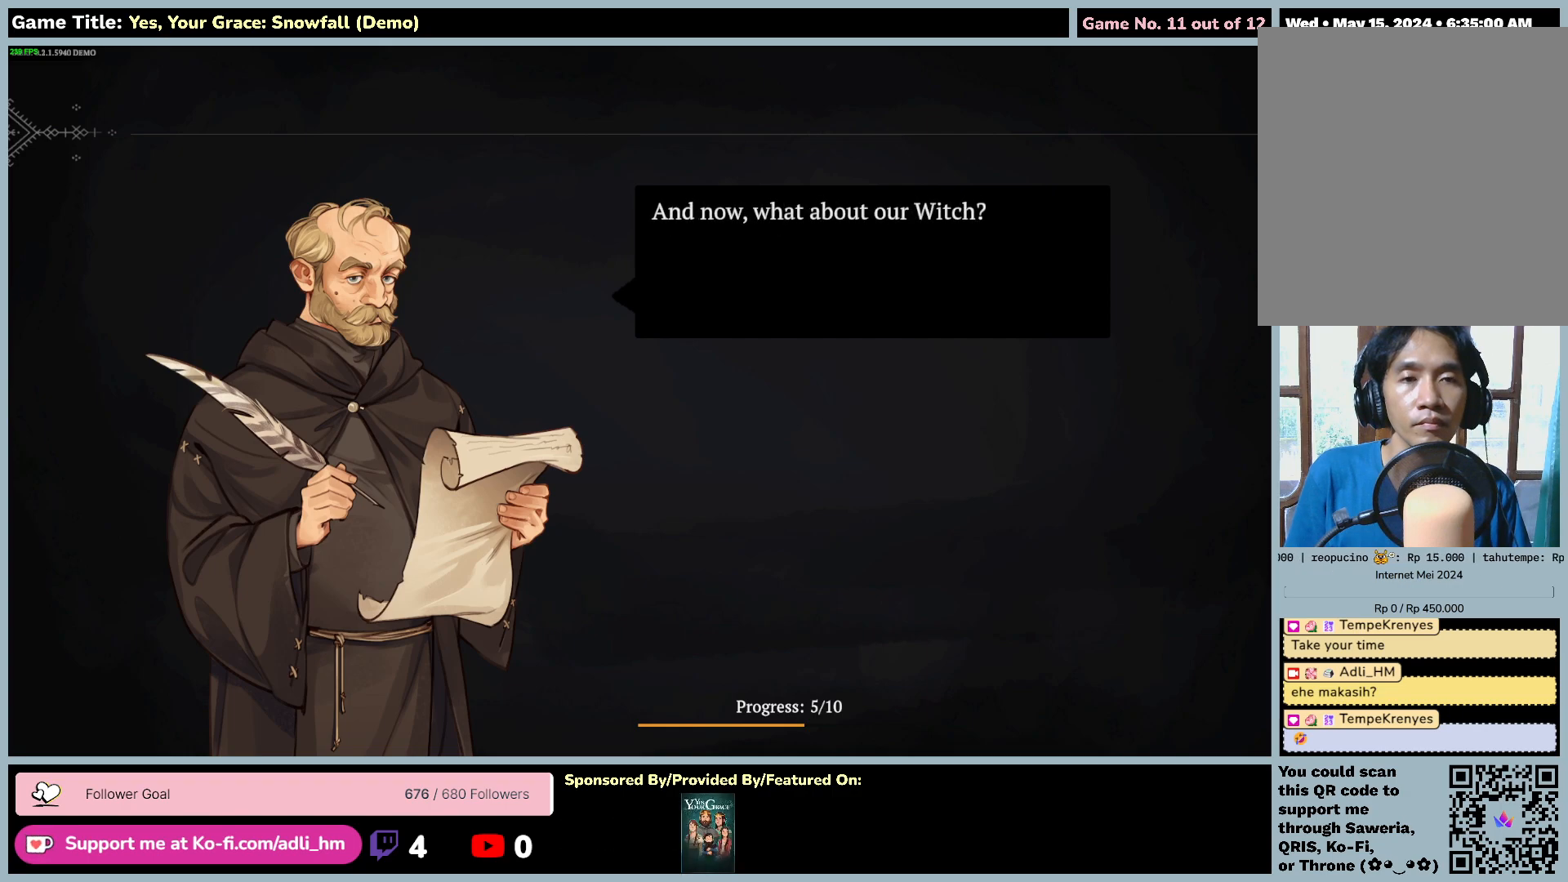
{"keys": [], "mouse": [], "events": [[350, "space", "up"]]}
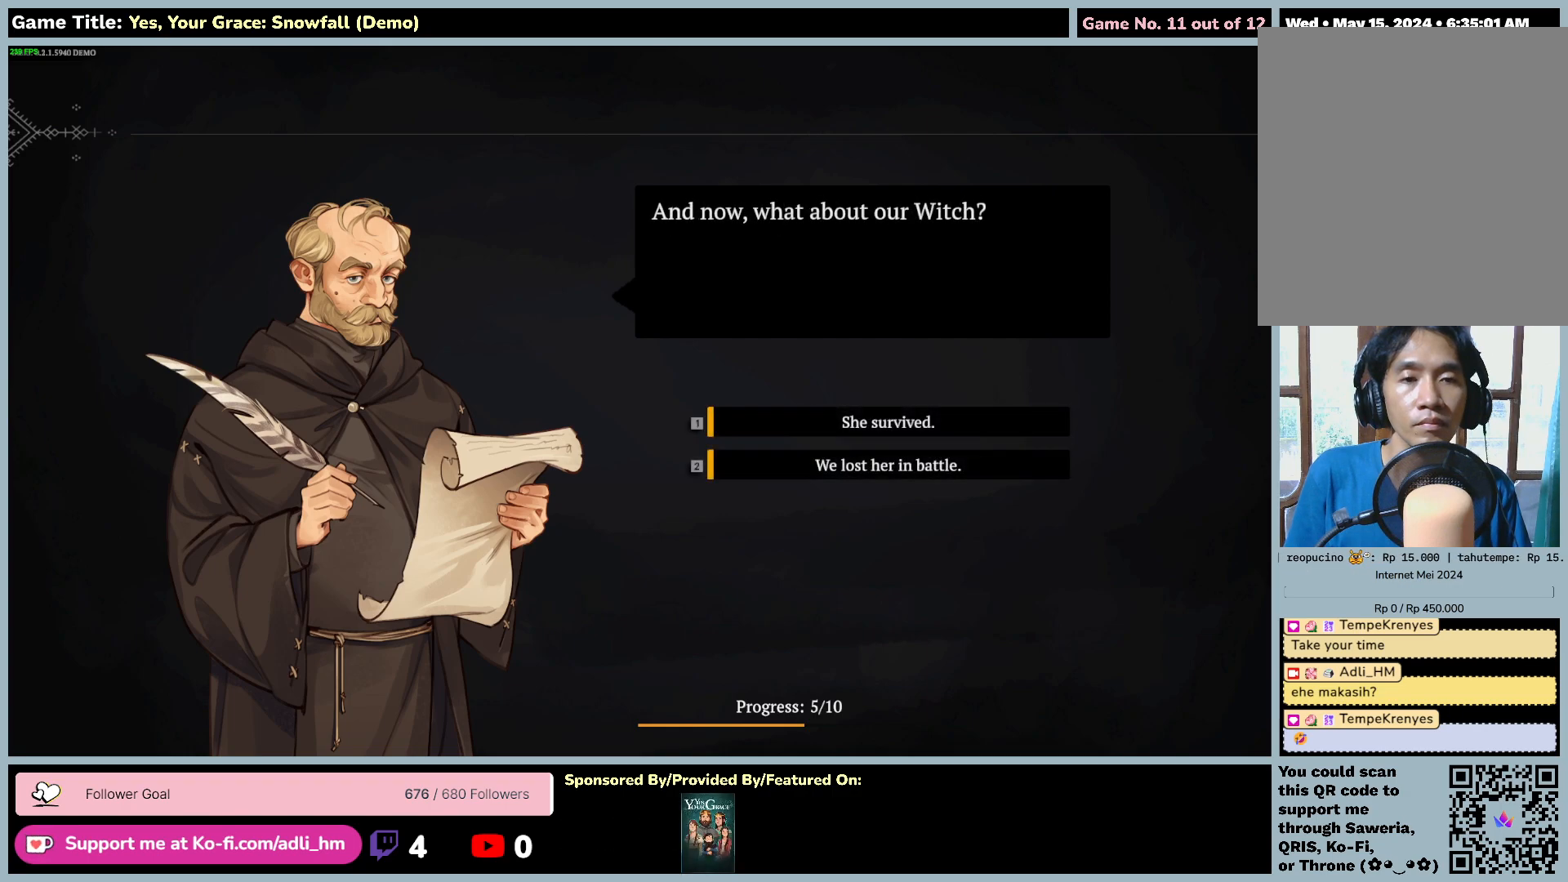
{"keys": [], "mouse": [], "events": []}
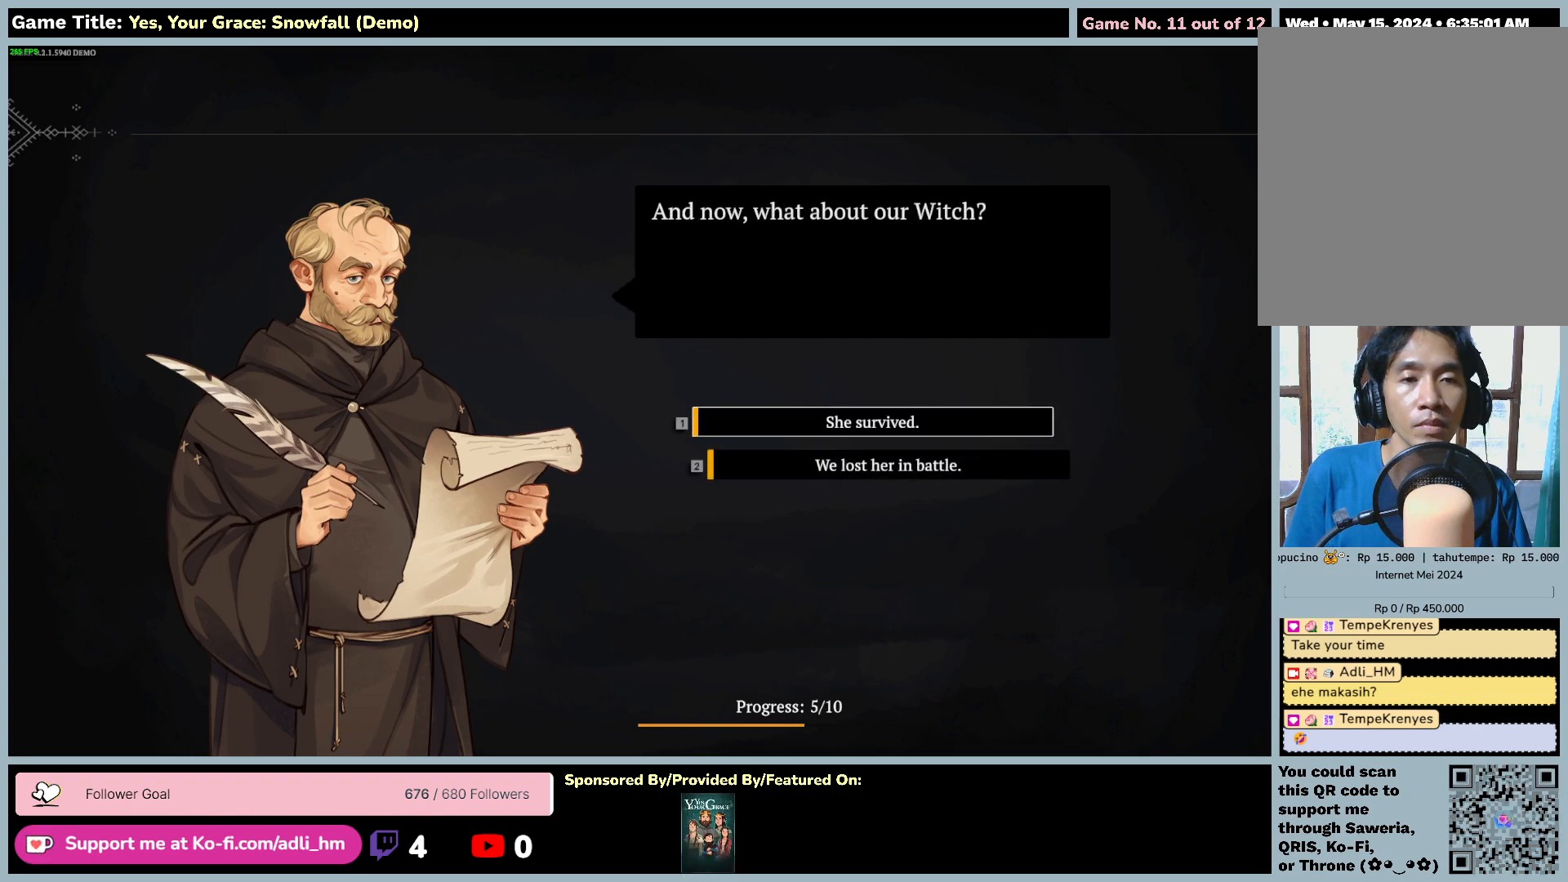
{"keys": [], "mouse": [], "events": []}
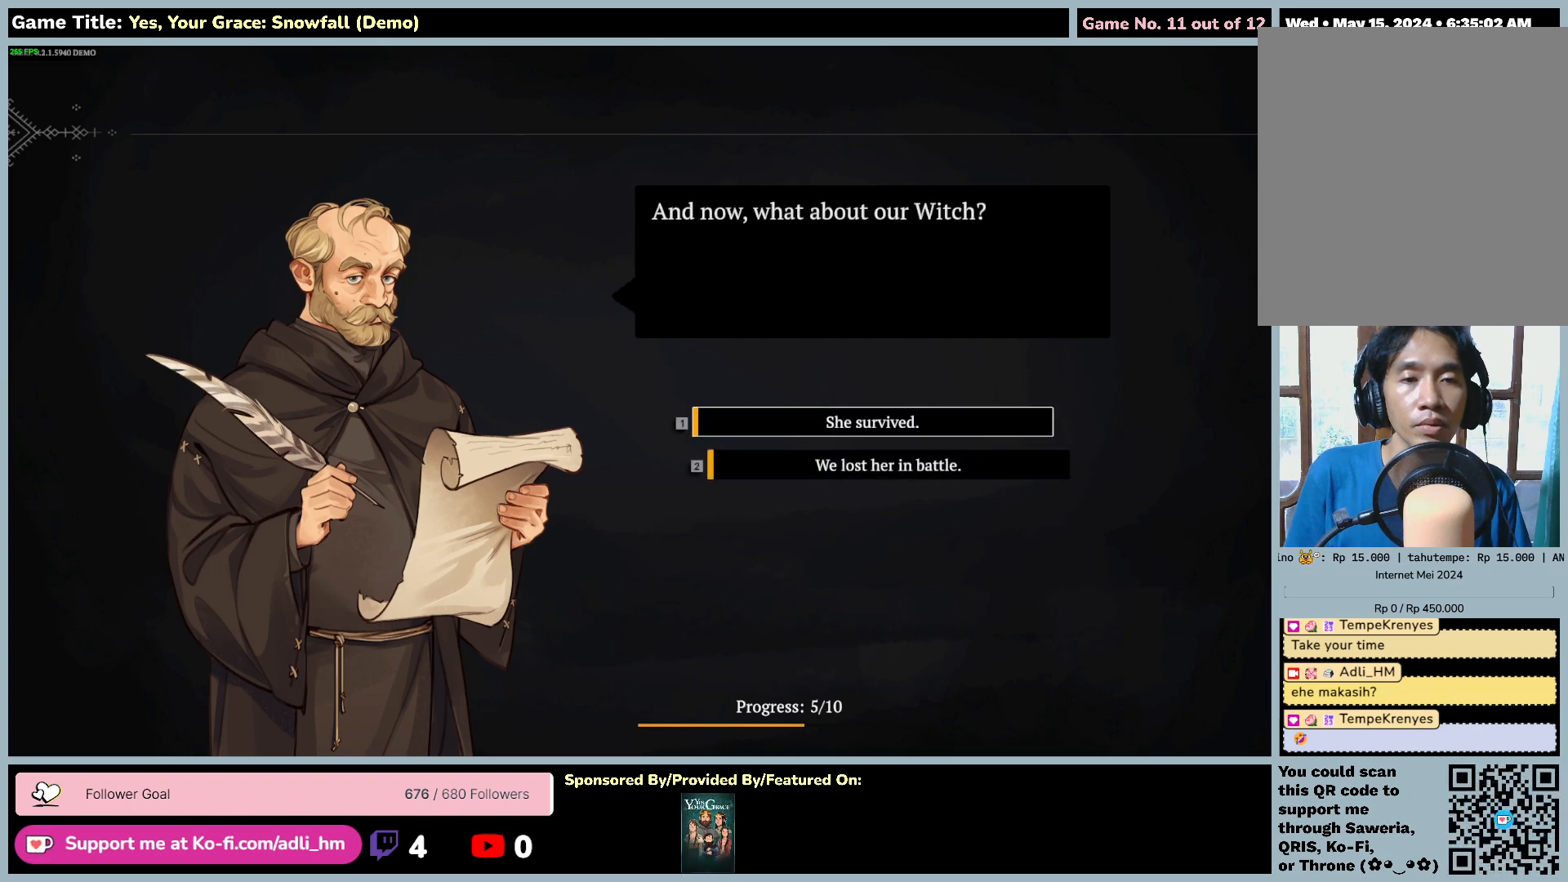
{"keys": [], "mouse": [], "events": []}
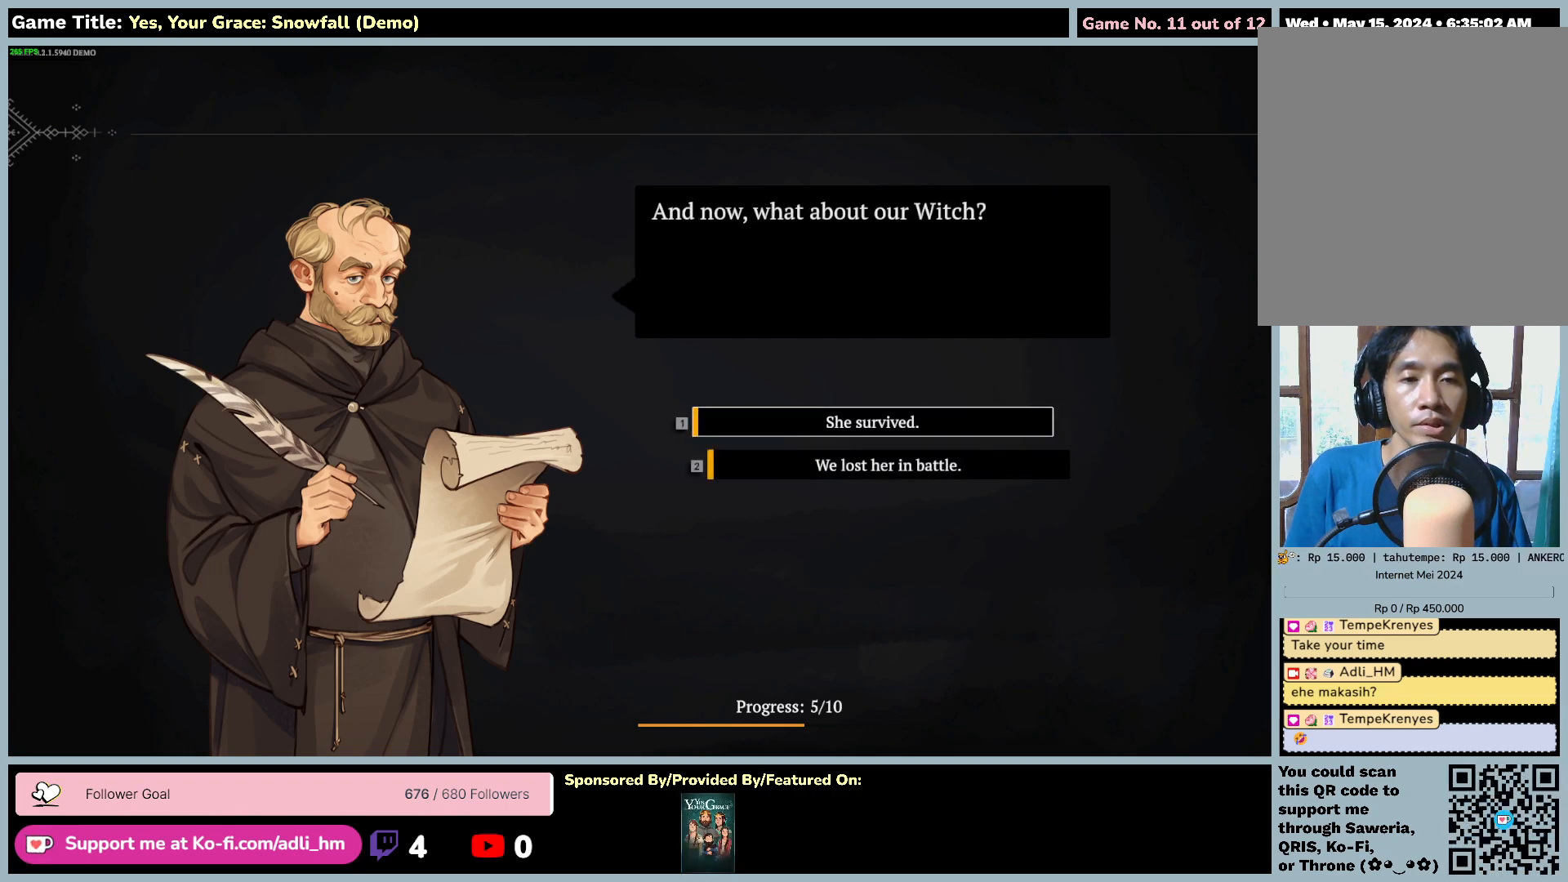
{"keys": [], "mouse": [], "events": []}
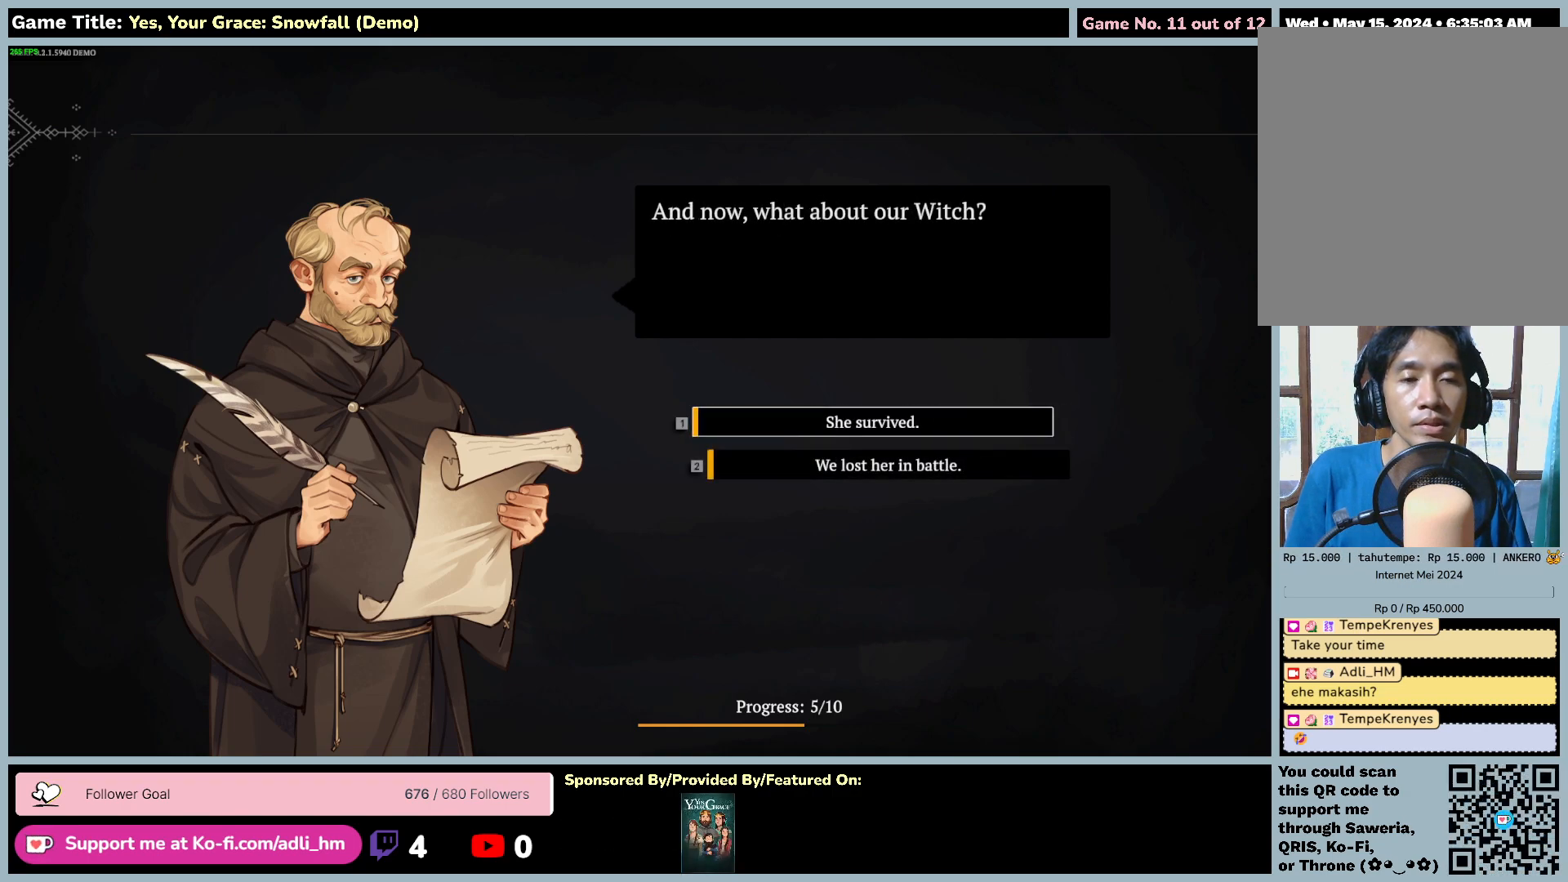
{"keys": ["space"], "mouse": [], "events": [[150, "space", "down"]]}